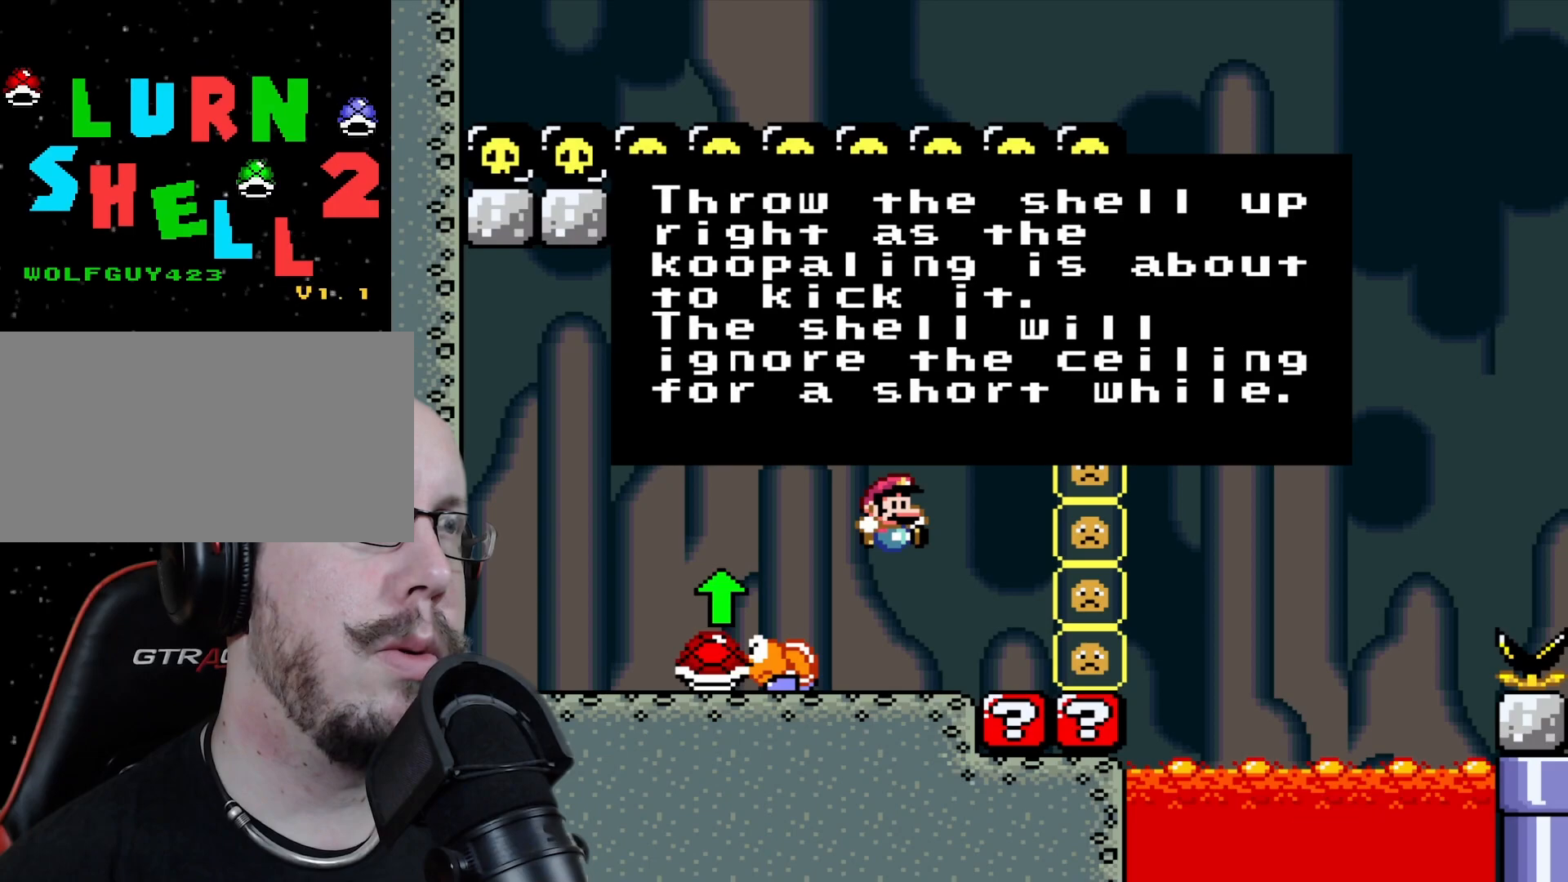
Gameplay with a controller (Nintendo layout); each line is a JSON object with the inputs held at the frame after it. "events" lists button and stick changes between this image and that frame as [ms after this image, input, new state], when the widget could be followed in between. Not read: A B L3 R3 X Y.
{"buttons": [], "events": [[67, "START", "down"], [200, "START", "up"]]}
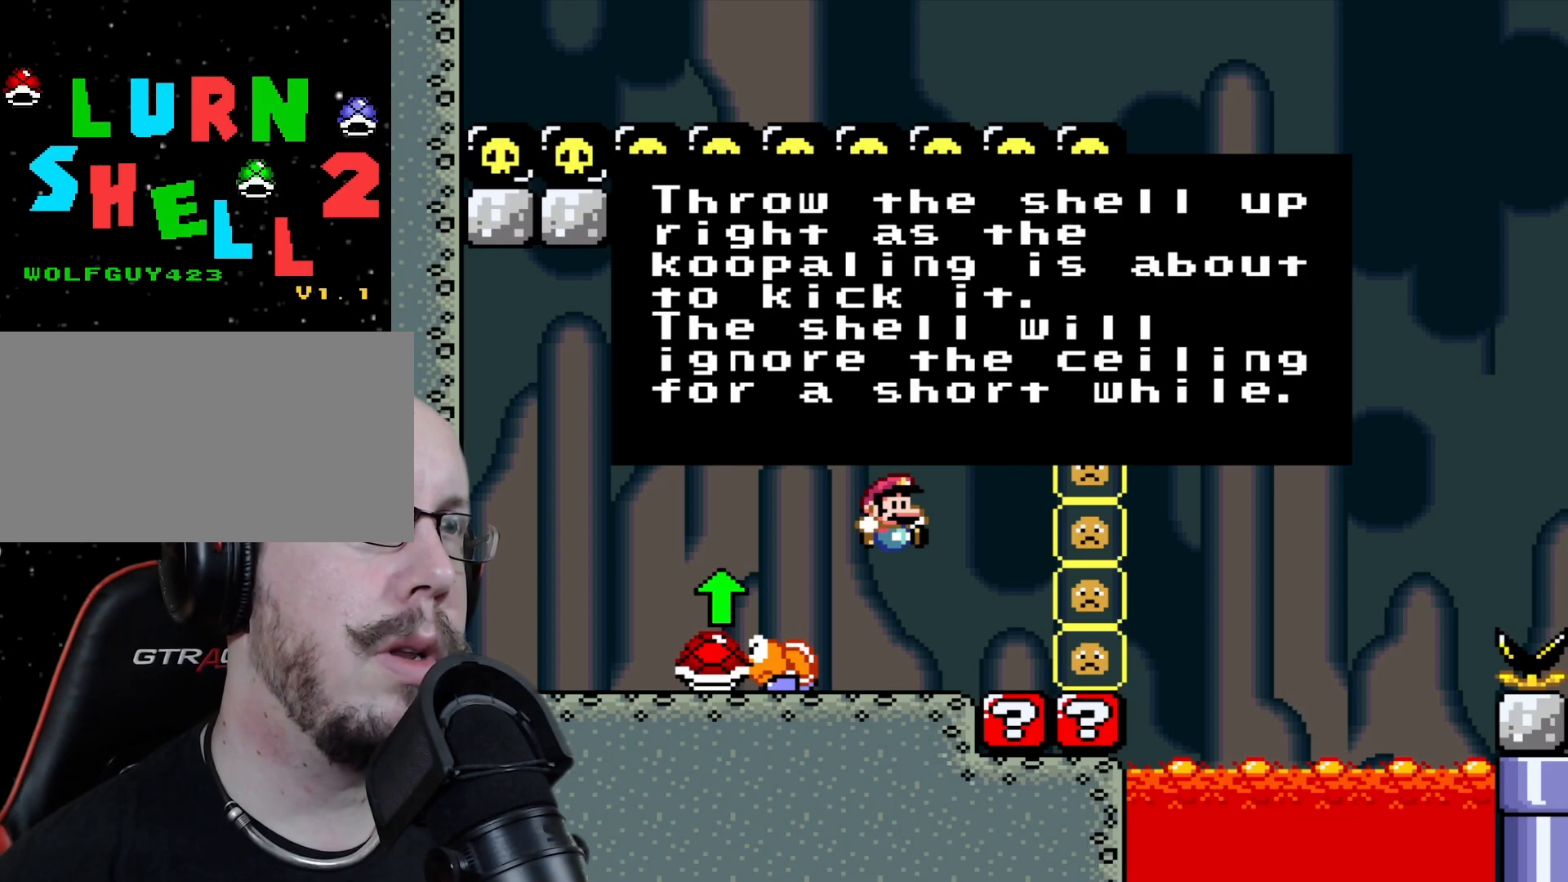
{"buttons": [], "events": [[33, "START", "down"], [367, "START", "up"]]}
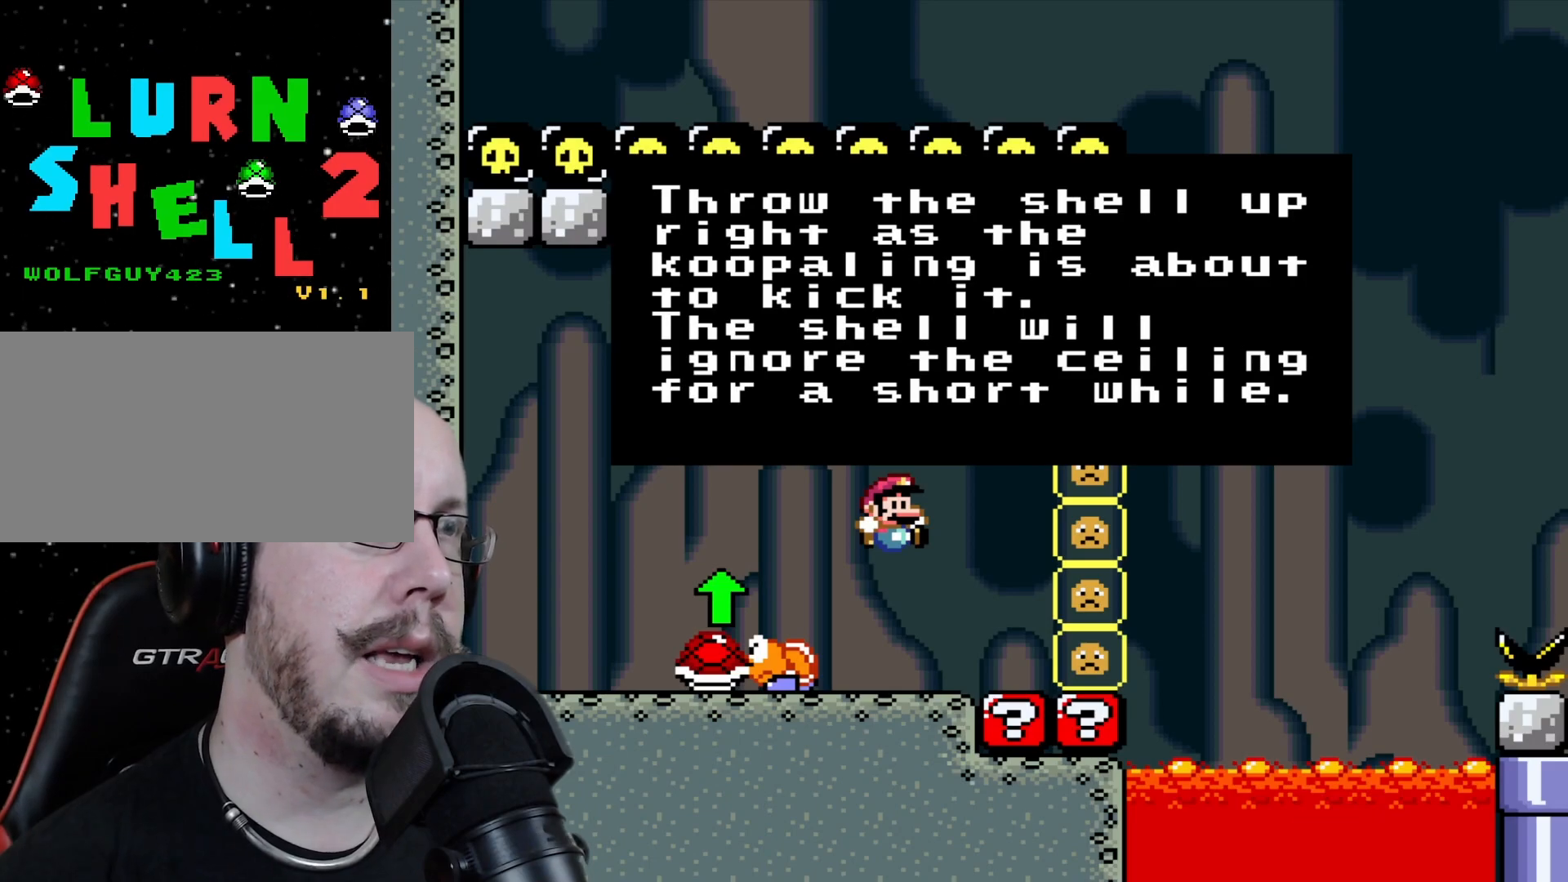
{"buttons": []}
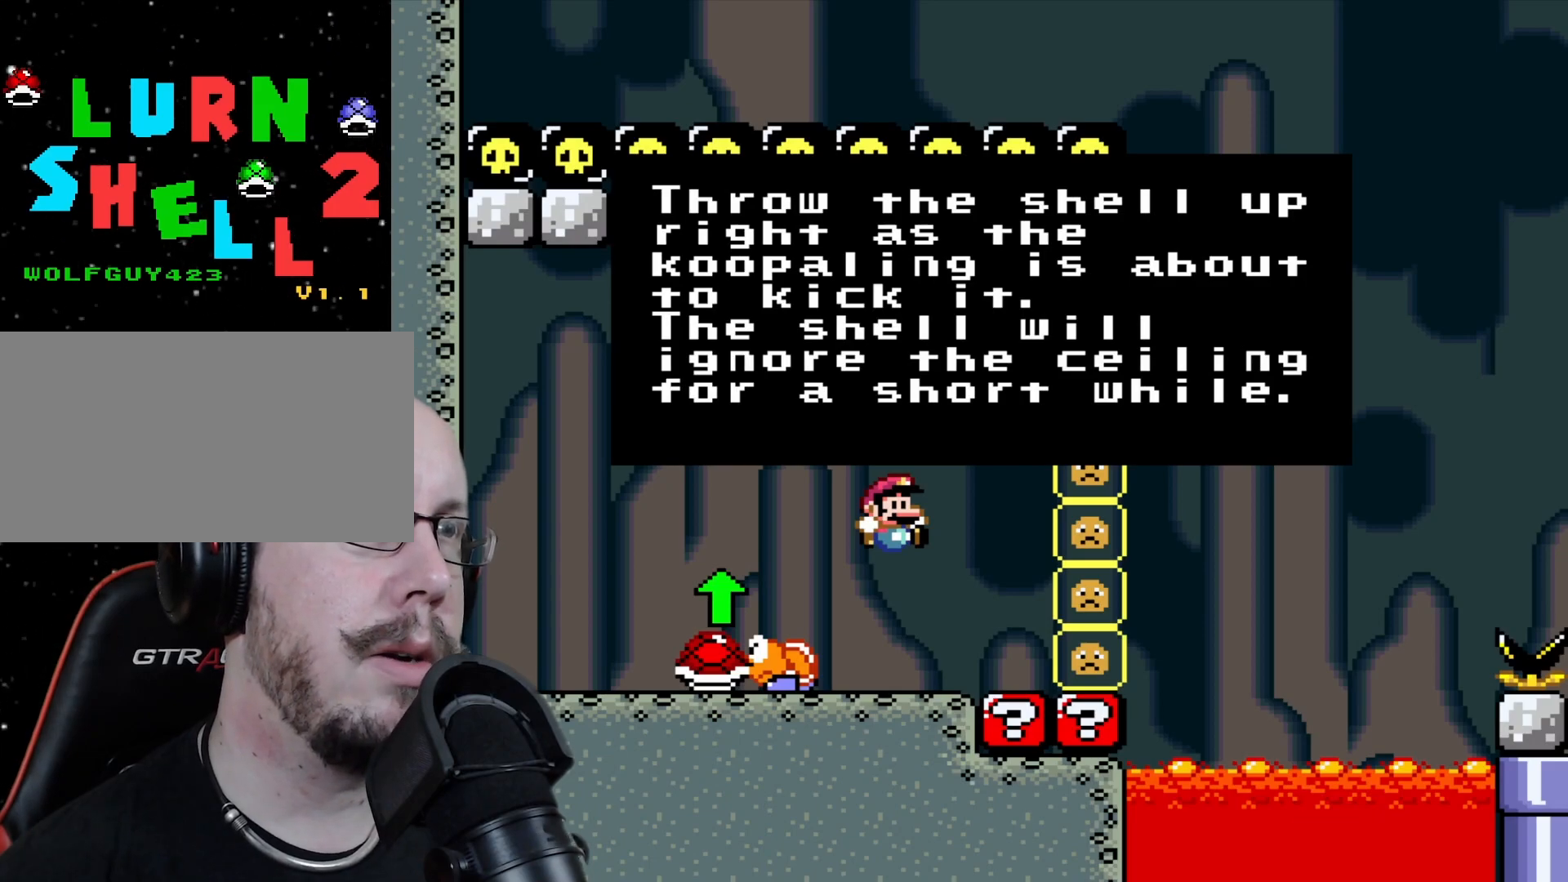
{"buttons": [], "events": [[300, "START", "down"], [483, "START", "up"]]}
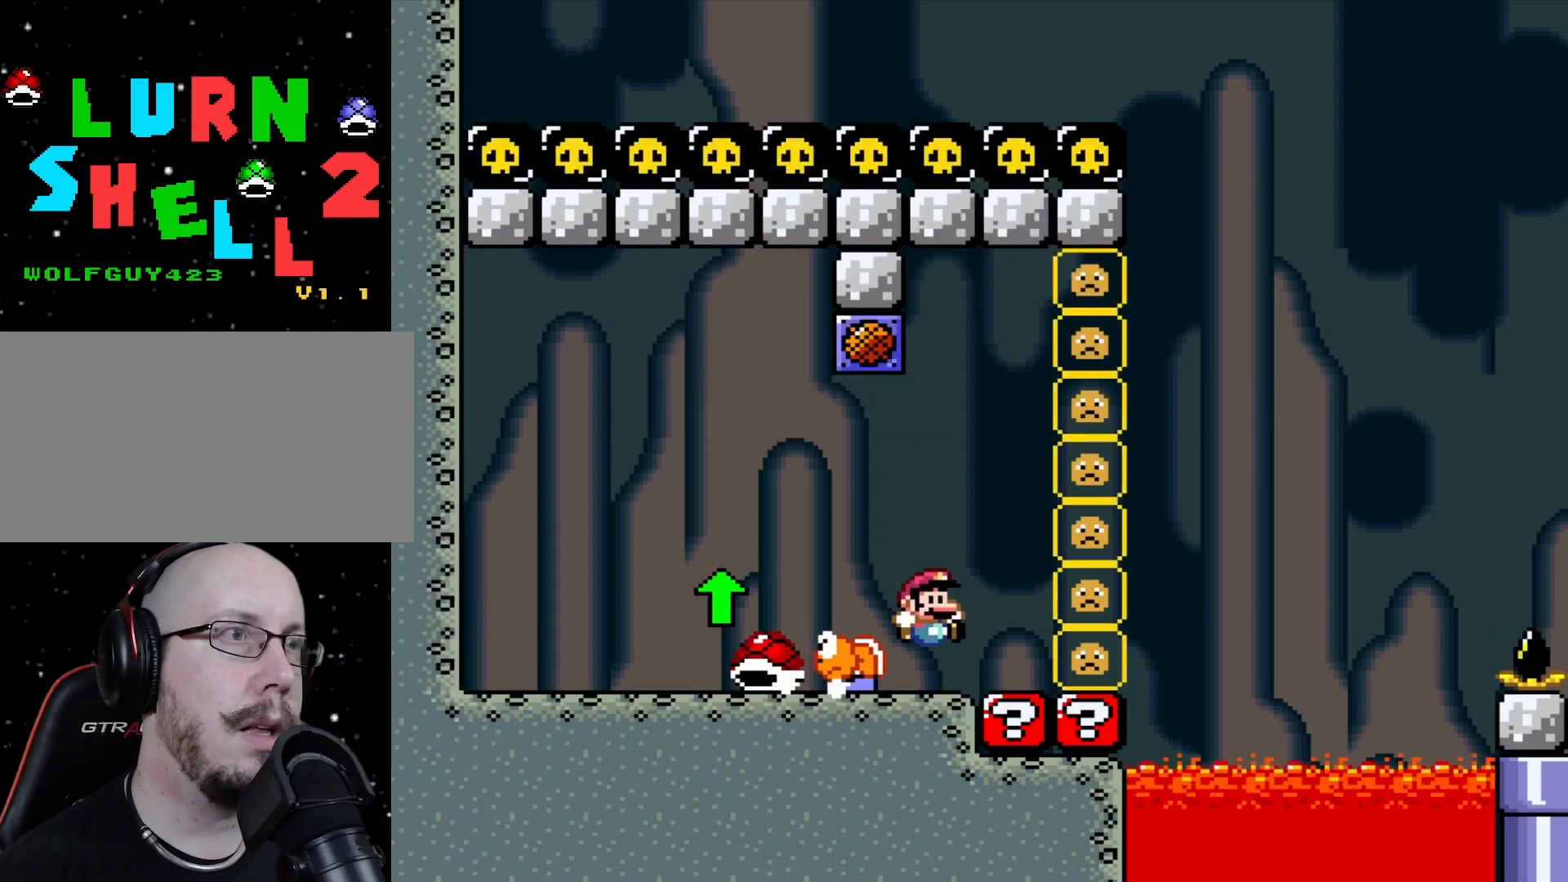
{"buttons": ["DPAD_LEFT"], "events": [[383, "DPAD_LEFT", "down"]]}
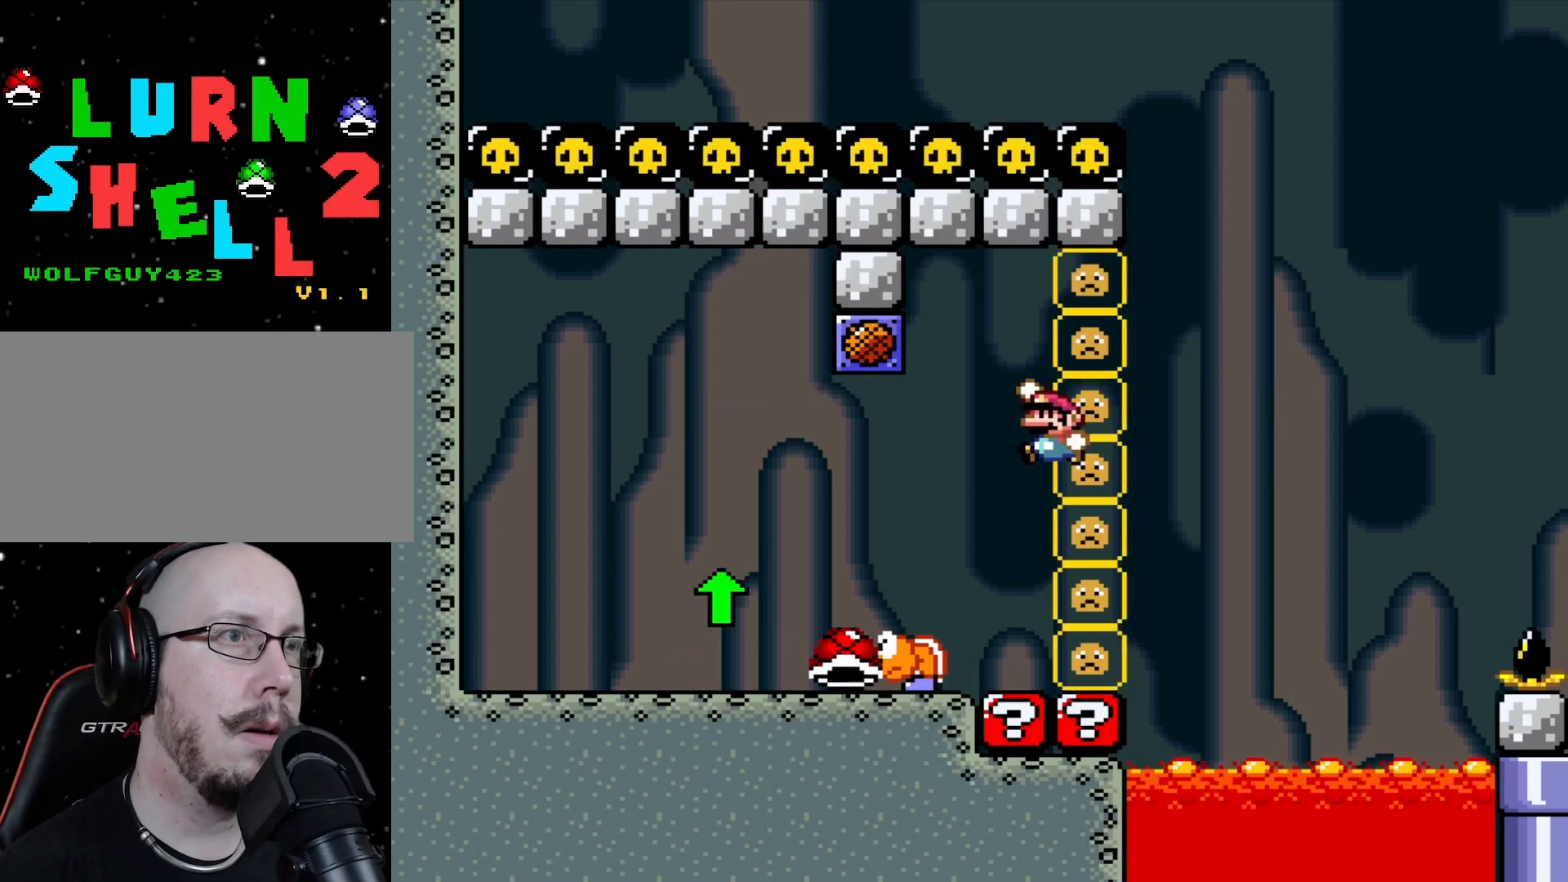
{"buttons": ["DPAD_LEFT"], "events": [[167, "DPAD_LEFT", "up"], [267, "DPAD_LEFT", "down"], [350, "DPAD_LEFT", "up"], [400, "DPAD_LEFT", "down"]]}
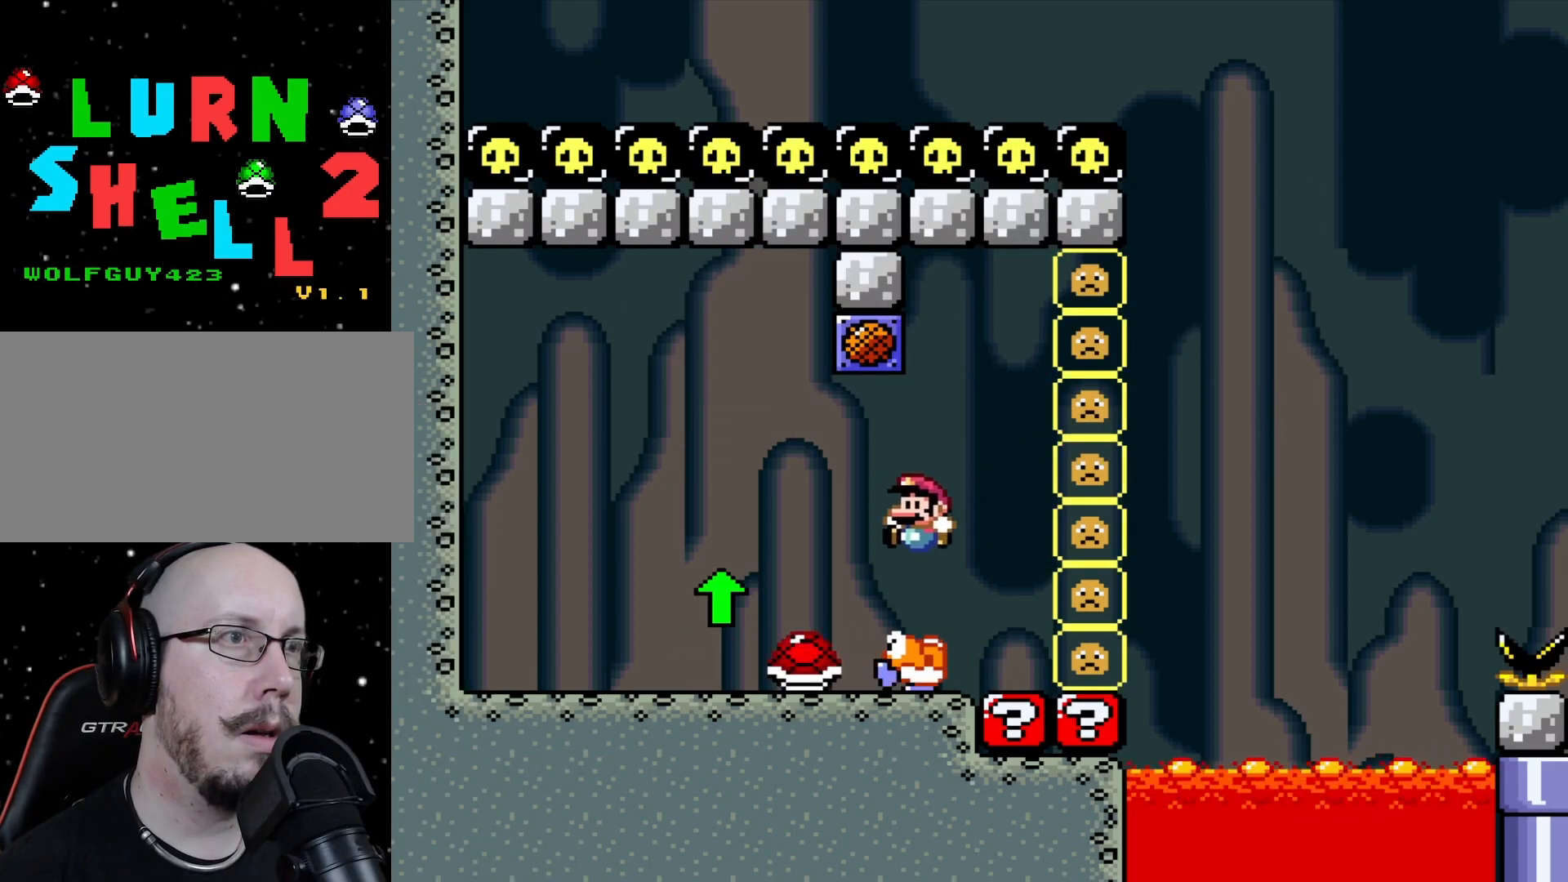
{"buttons": [], "events": [[500, "DPAD_LEFT", "up"]]}
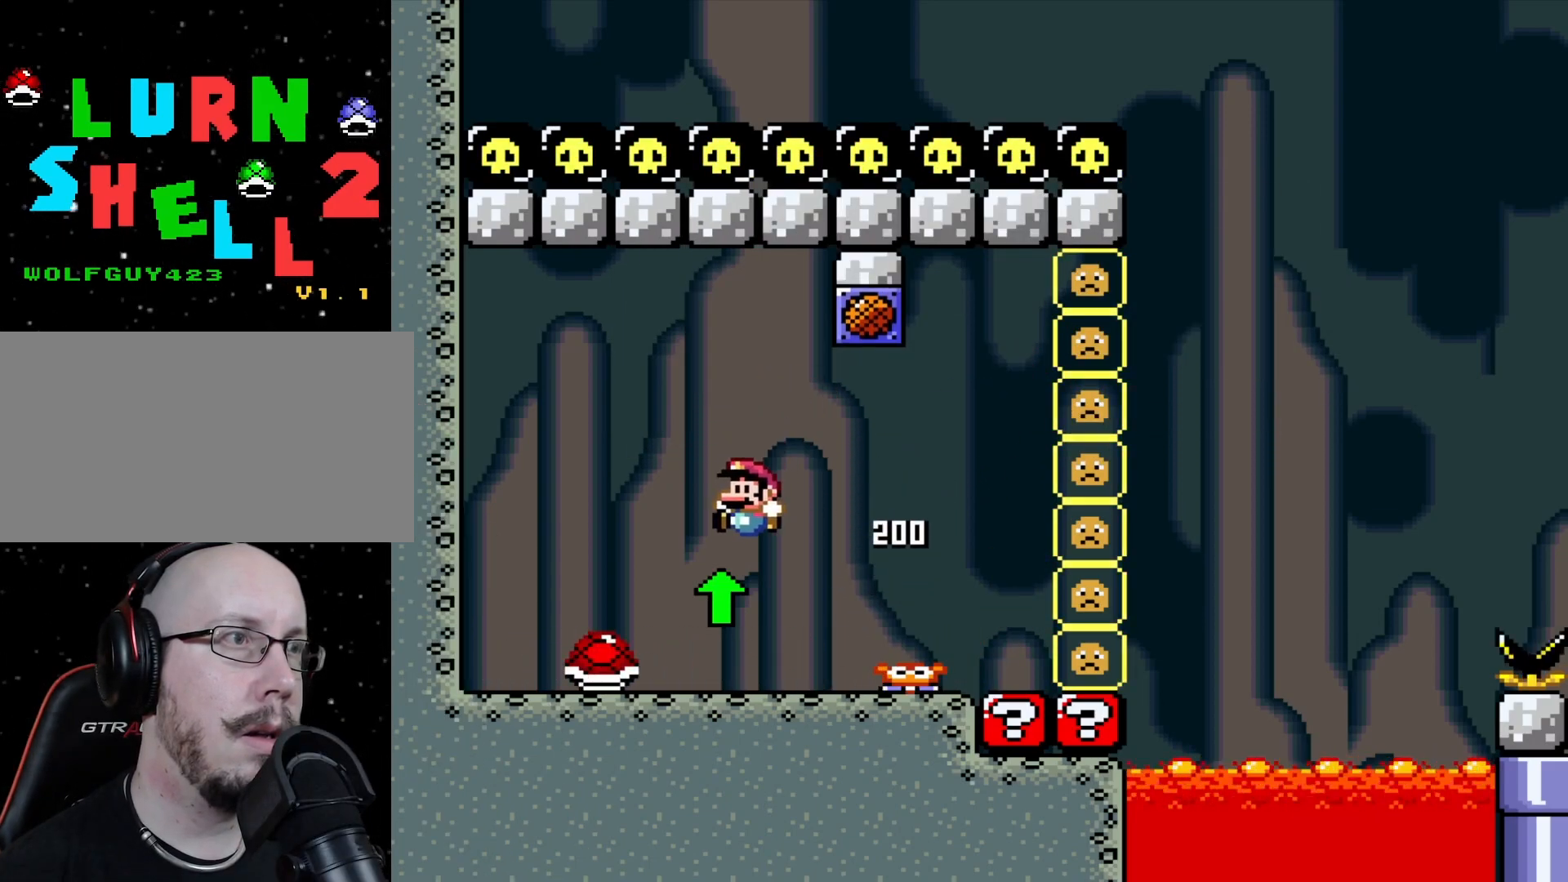
{"buttons": [], "events": [[67, "DPAD_RIGHT", "down"], [267, "DPAD_RIGHT", "up"]]}
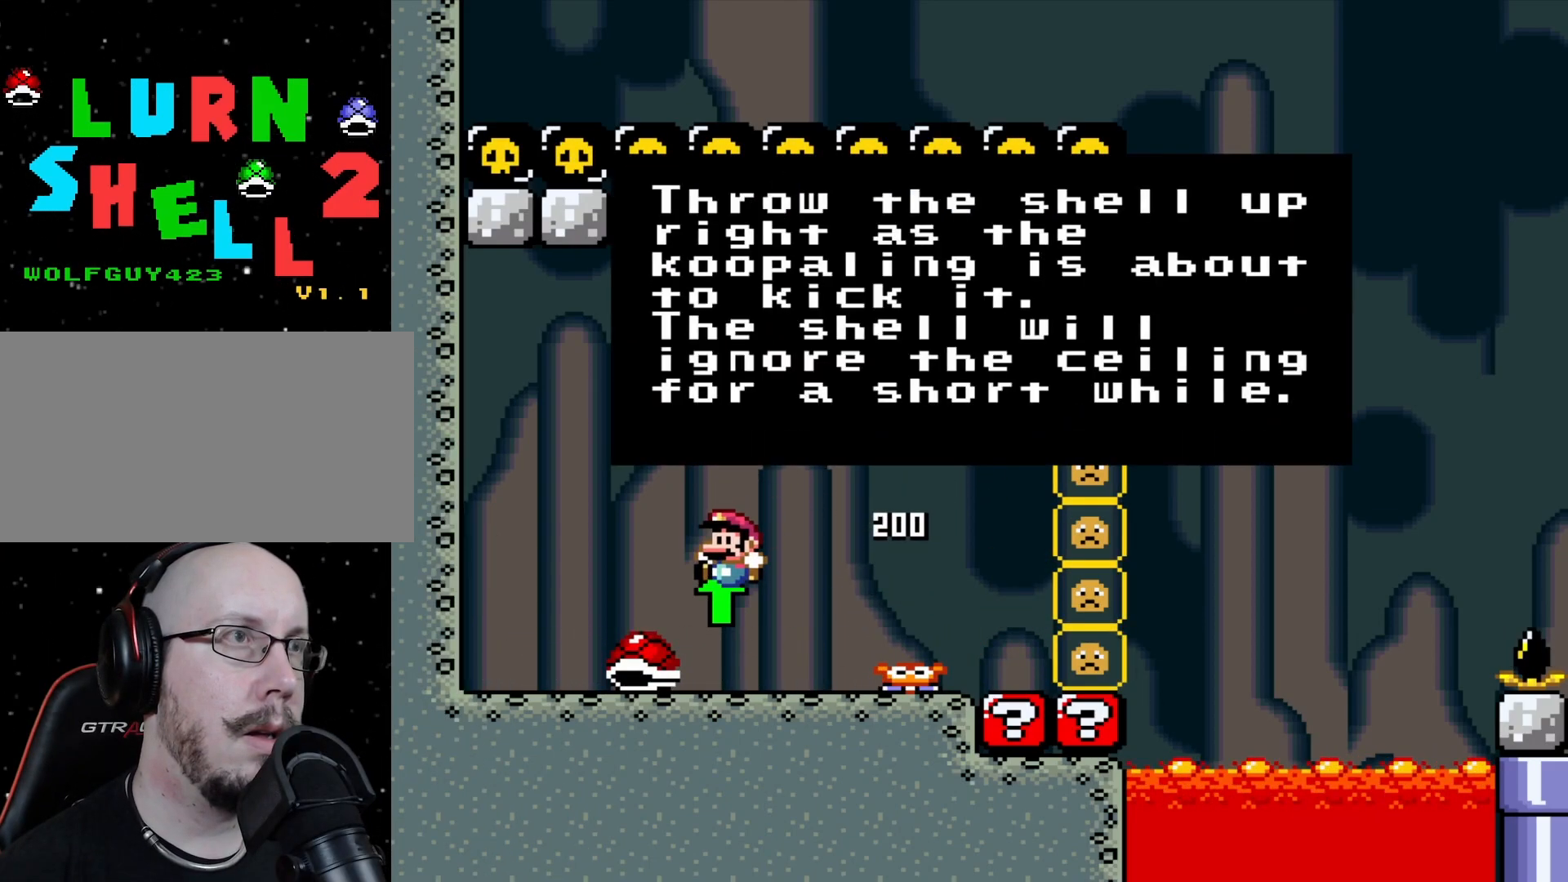
{"buttons": ["DPAD_LEFT"], "events": [[333, "DPAD_LEFT", "down"]]}
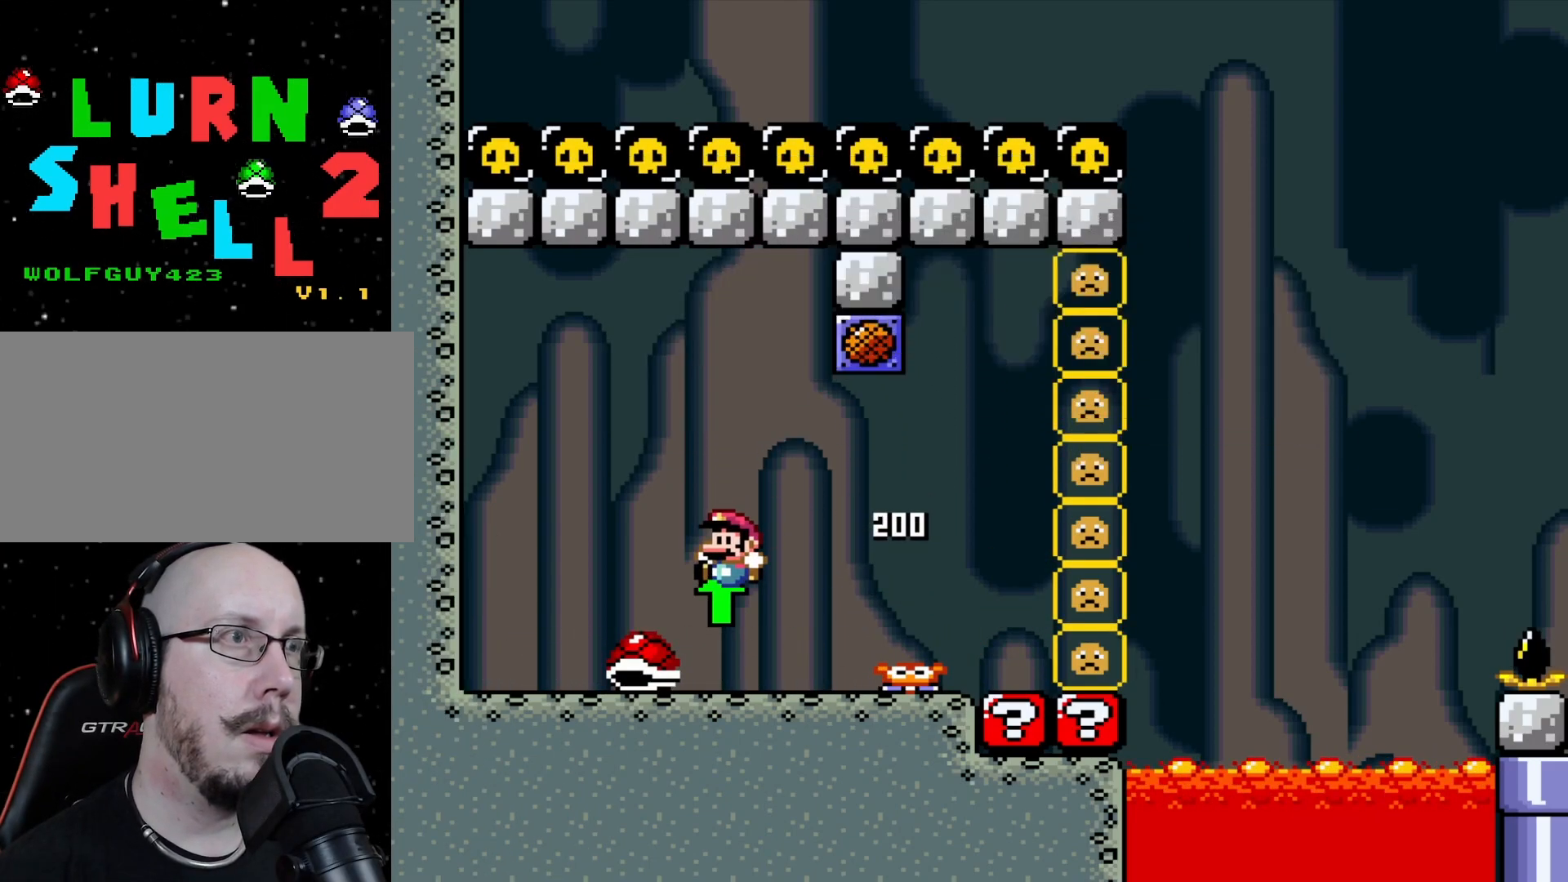
{"buttons": ["DPAD_RIGHT"], "events": [[117, "DPAD_LEFT", "up"], [233, "DPAD_RIGHT", "down"]]}
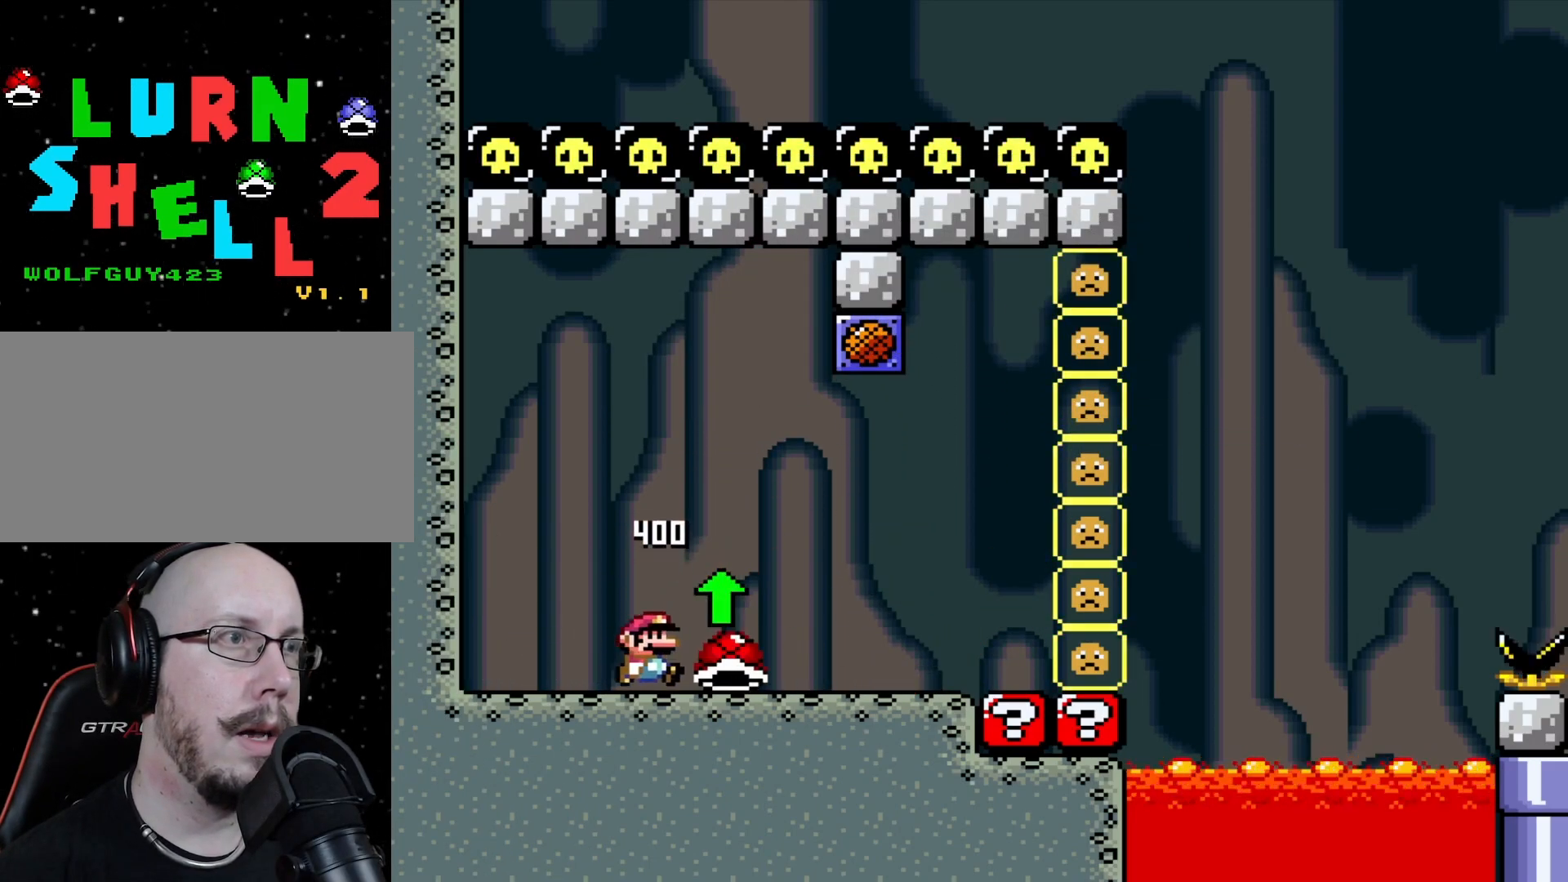
{"buttons": ["DPAD_RIGHT"], "events": [[383, "DPAD_RIGHT", "up"], [500, "DPAD_RIGHT", "down"]]}
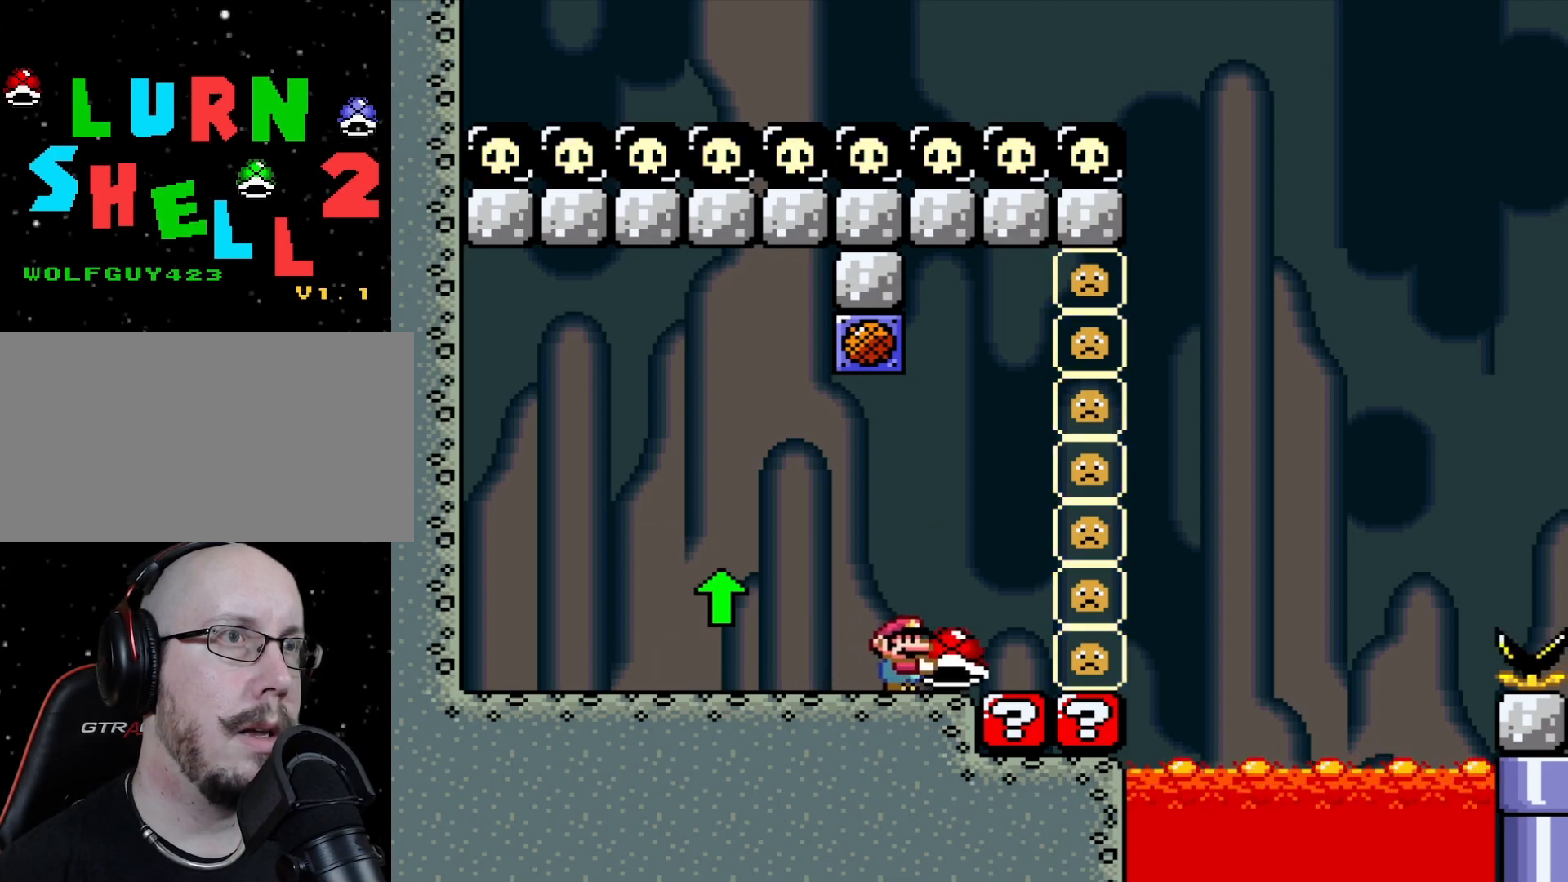
{"buttons": ["DPAD_RIGHT"], "events": []}
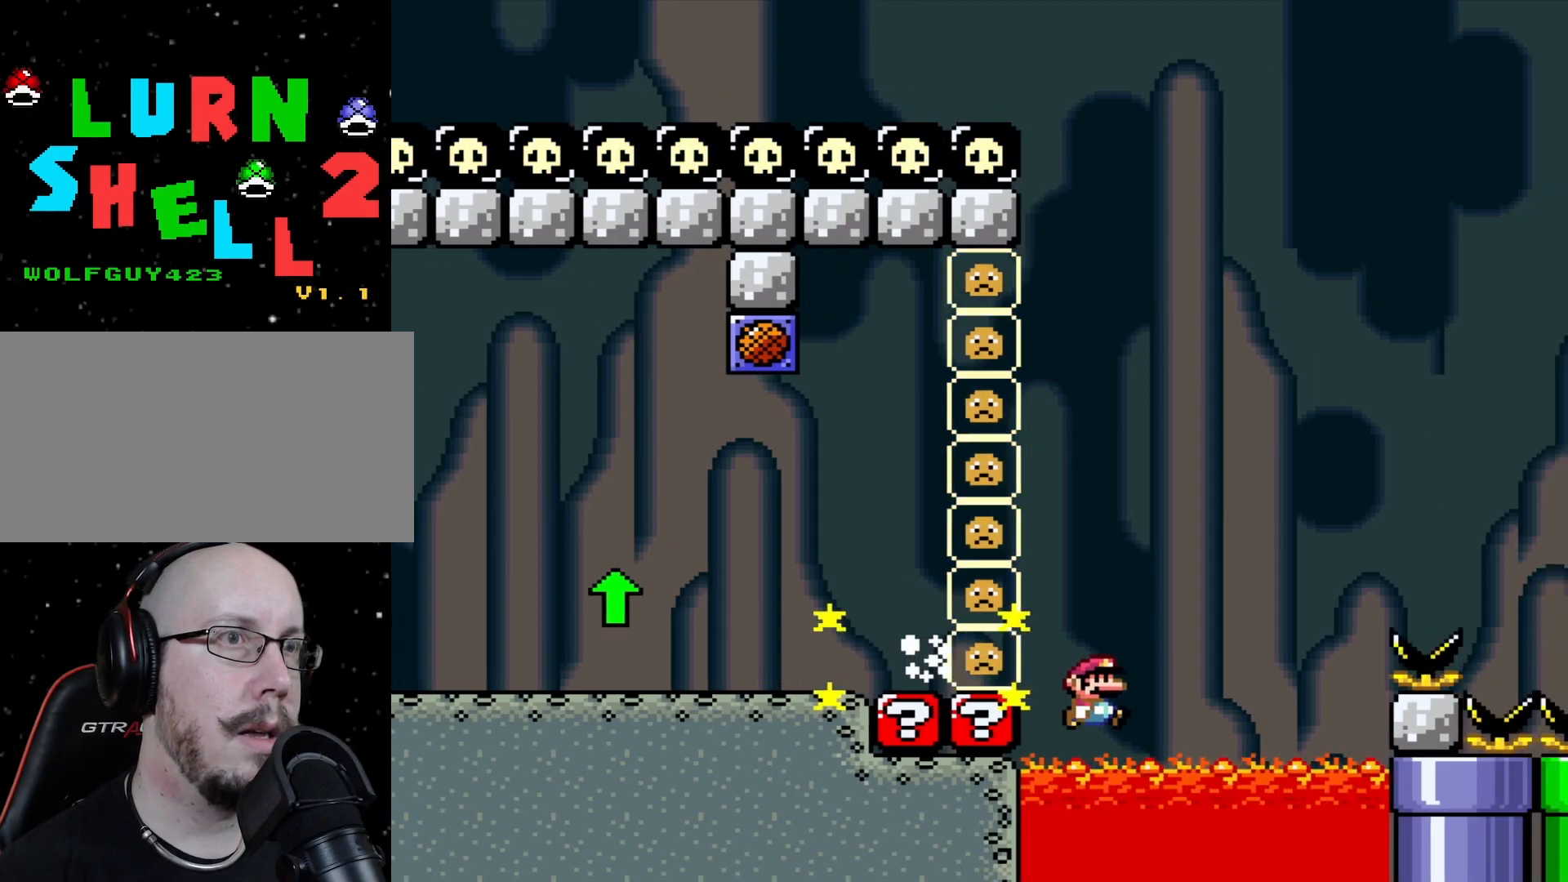
{"buttons": [], "events": [[83, "DPAD_RIGHT", "up"], [217, "DPAD_LEFT", "down"], [367, "DPAD_LEFT", "up"]]}
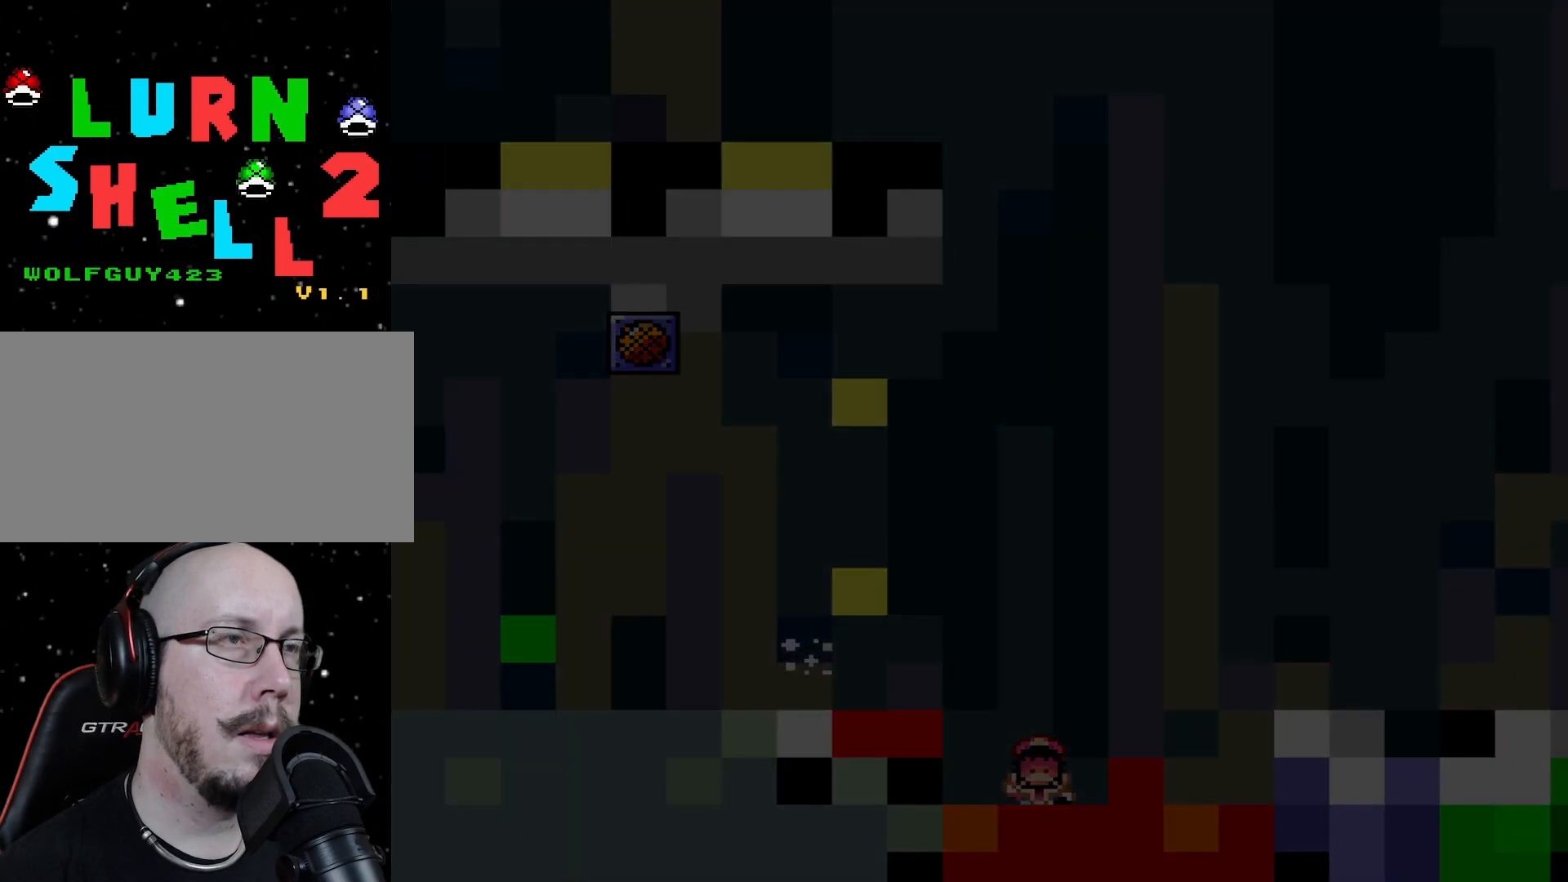
{"buttons": [], "events": []}
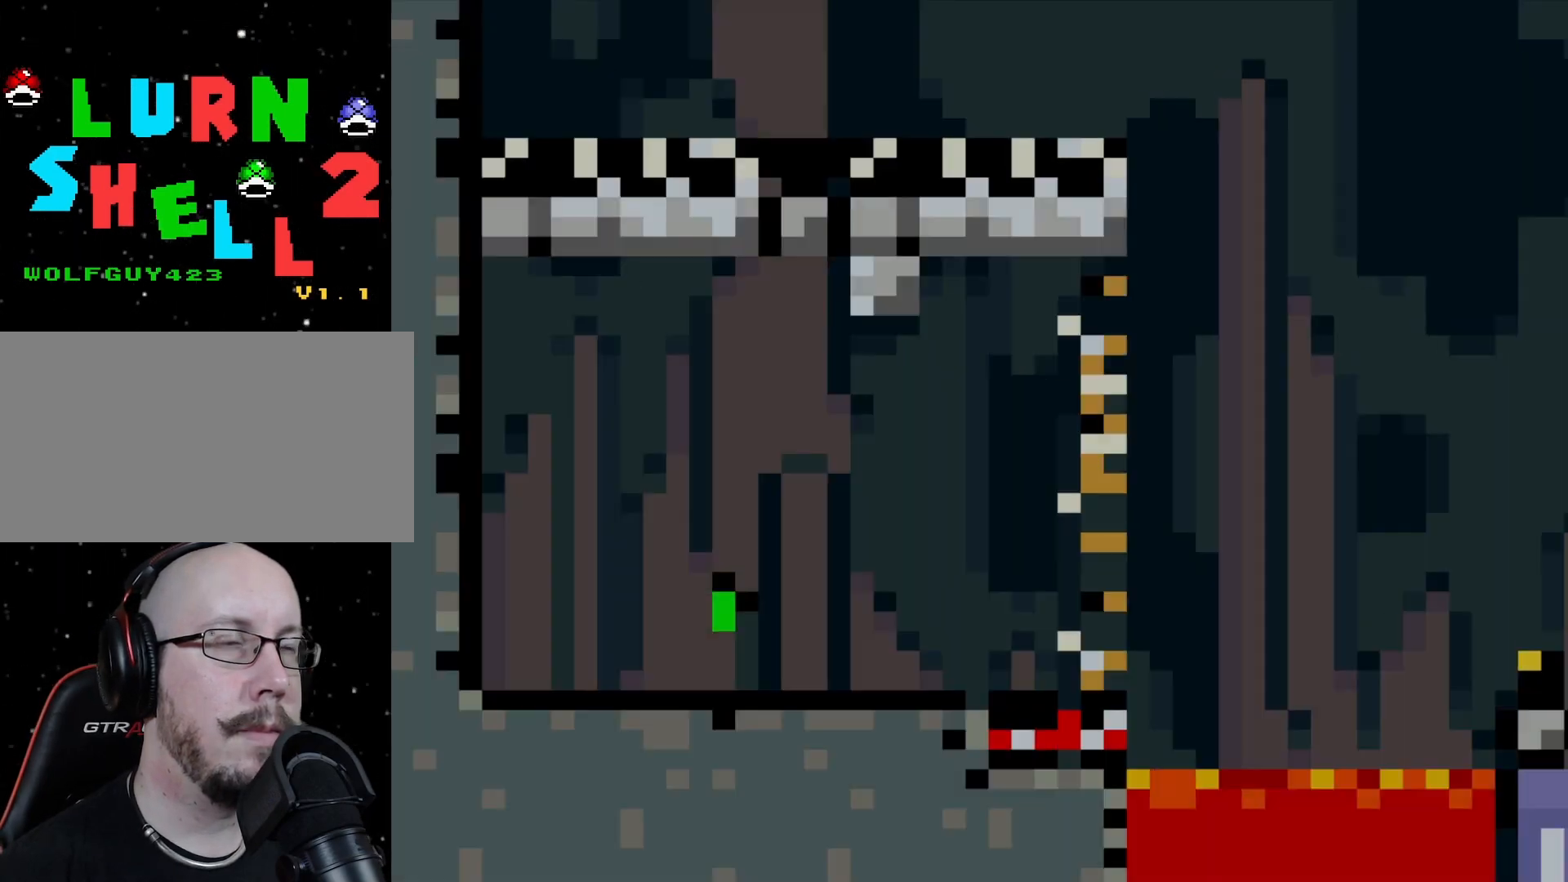
{"buttons": [], "events": []}
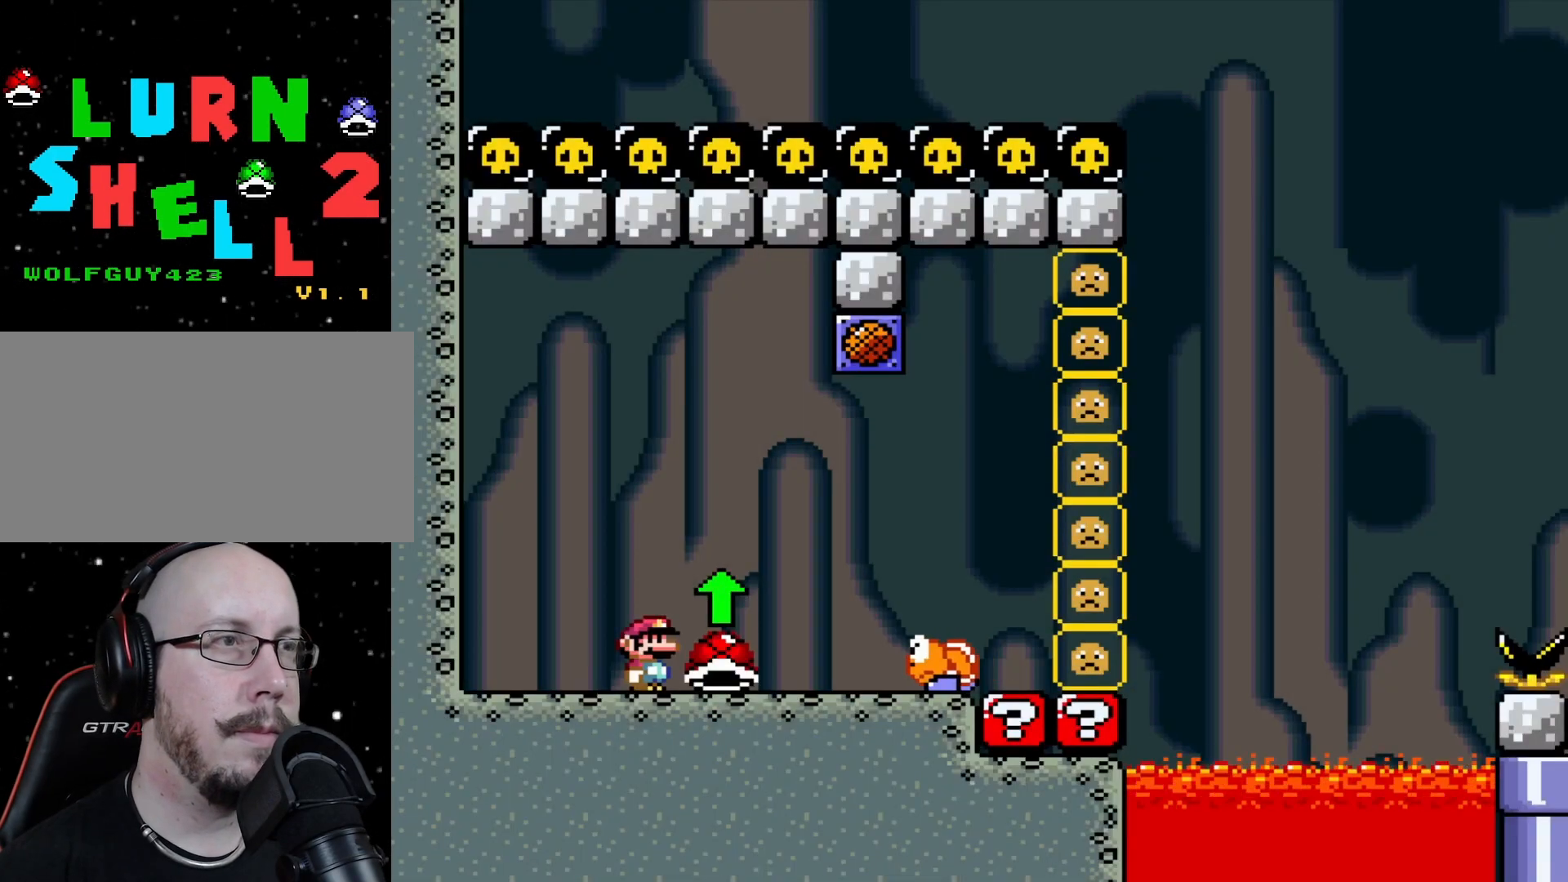
{"buttons": [], "events": []}
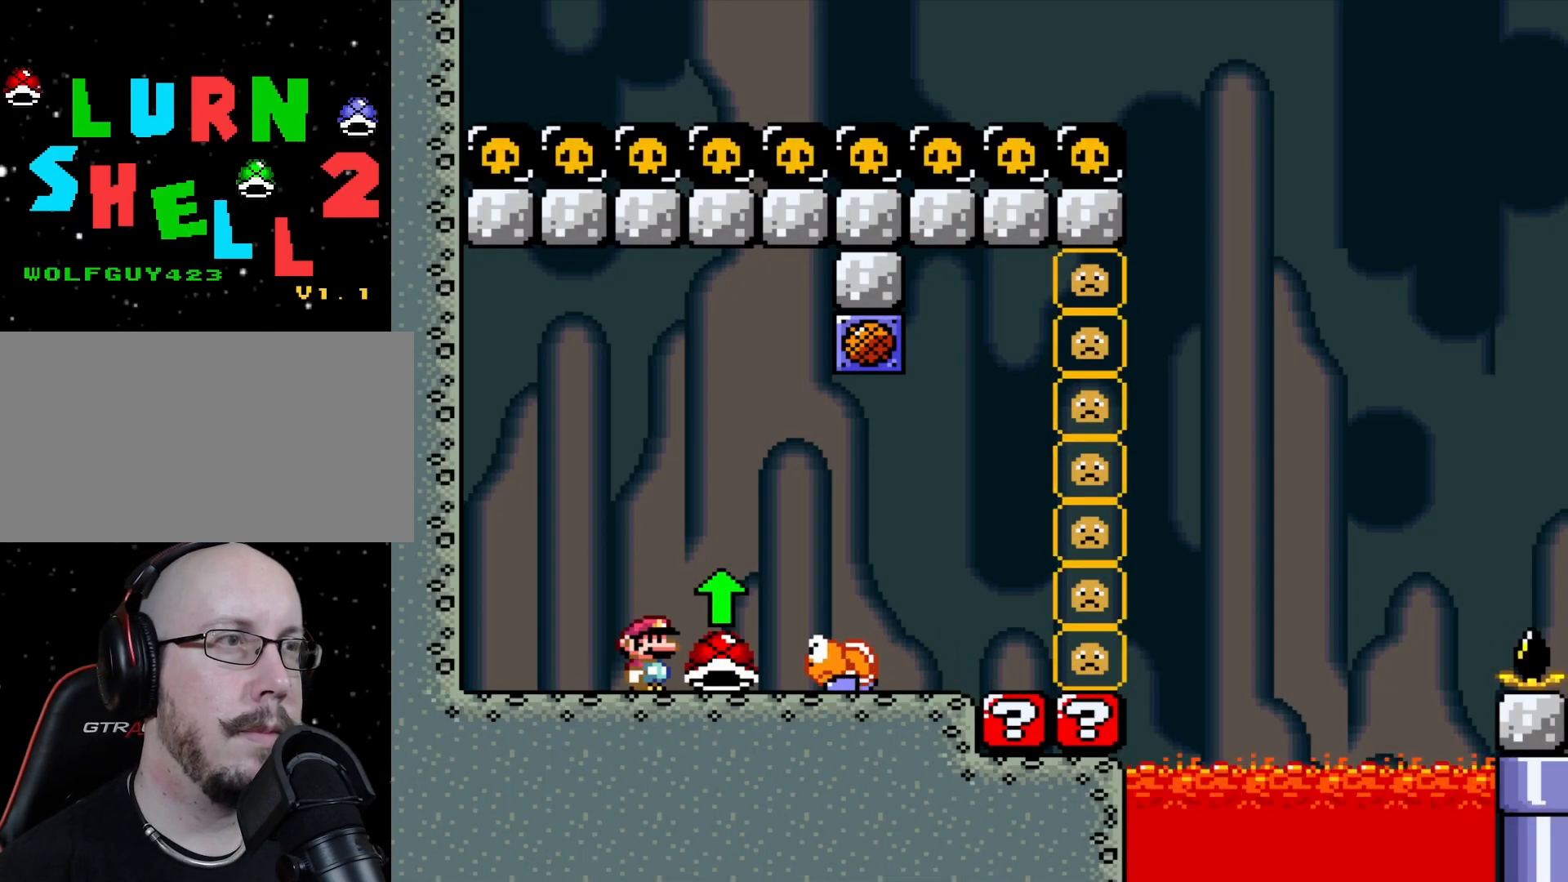
{"buttons": ["DPAD_RIGHT"], "events": [[383, "DPAD_RIGHT", "down"]]}
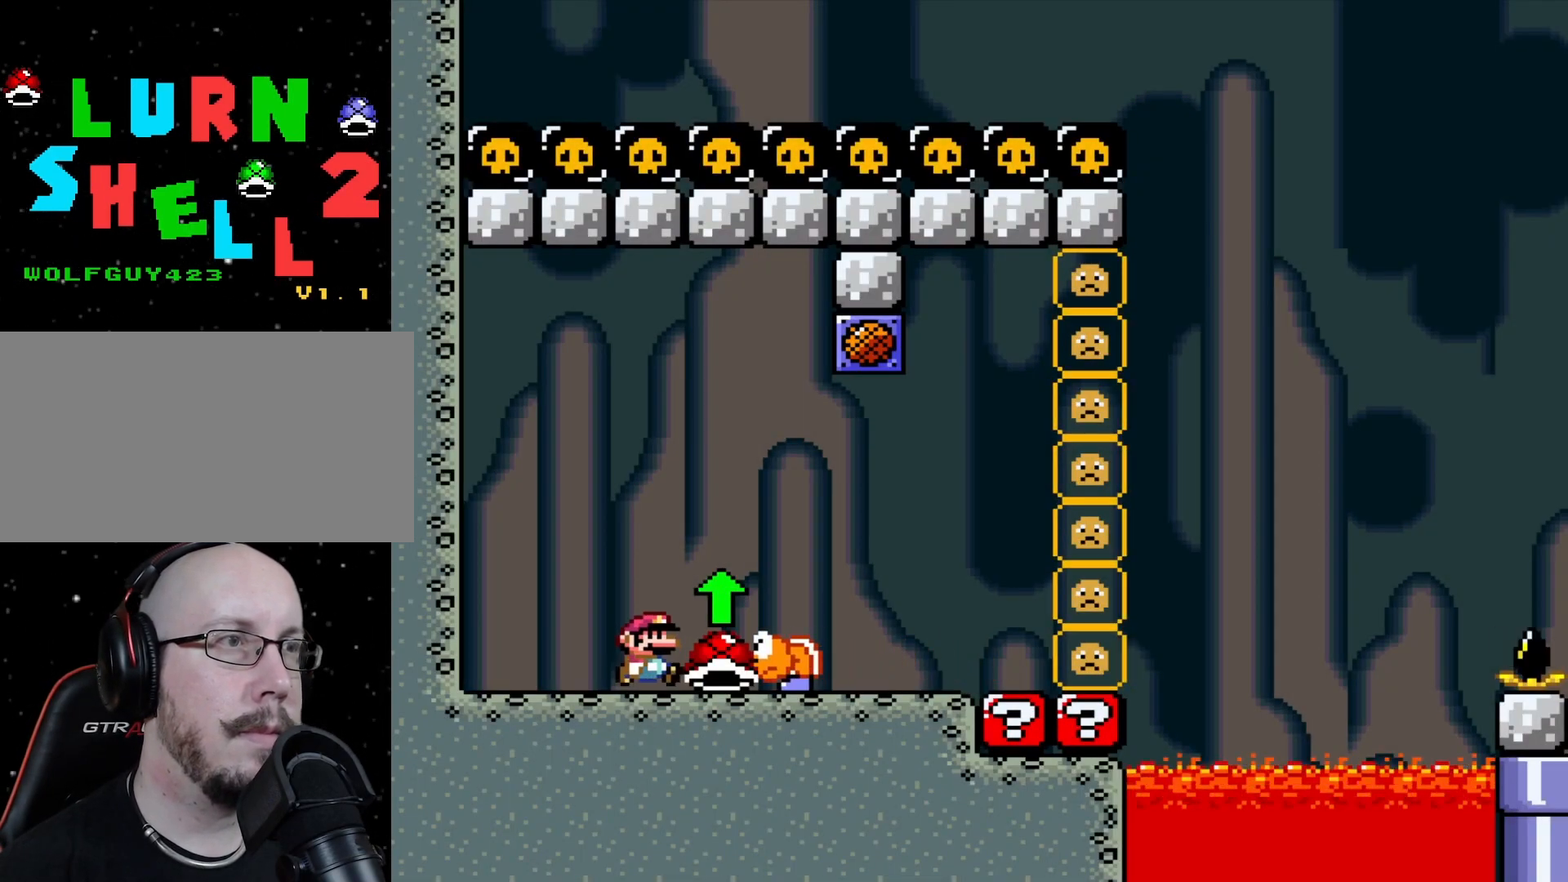
{"buttons": [], "events": [[33, "DPAD_UP", "down"], [67, "DPAD_RIGHT", "up"], [150, "DPAD_LEFT", "down"], [317, "DPAD_UP", "up"], [500, "DPAD_LEFT", "up"]]}
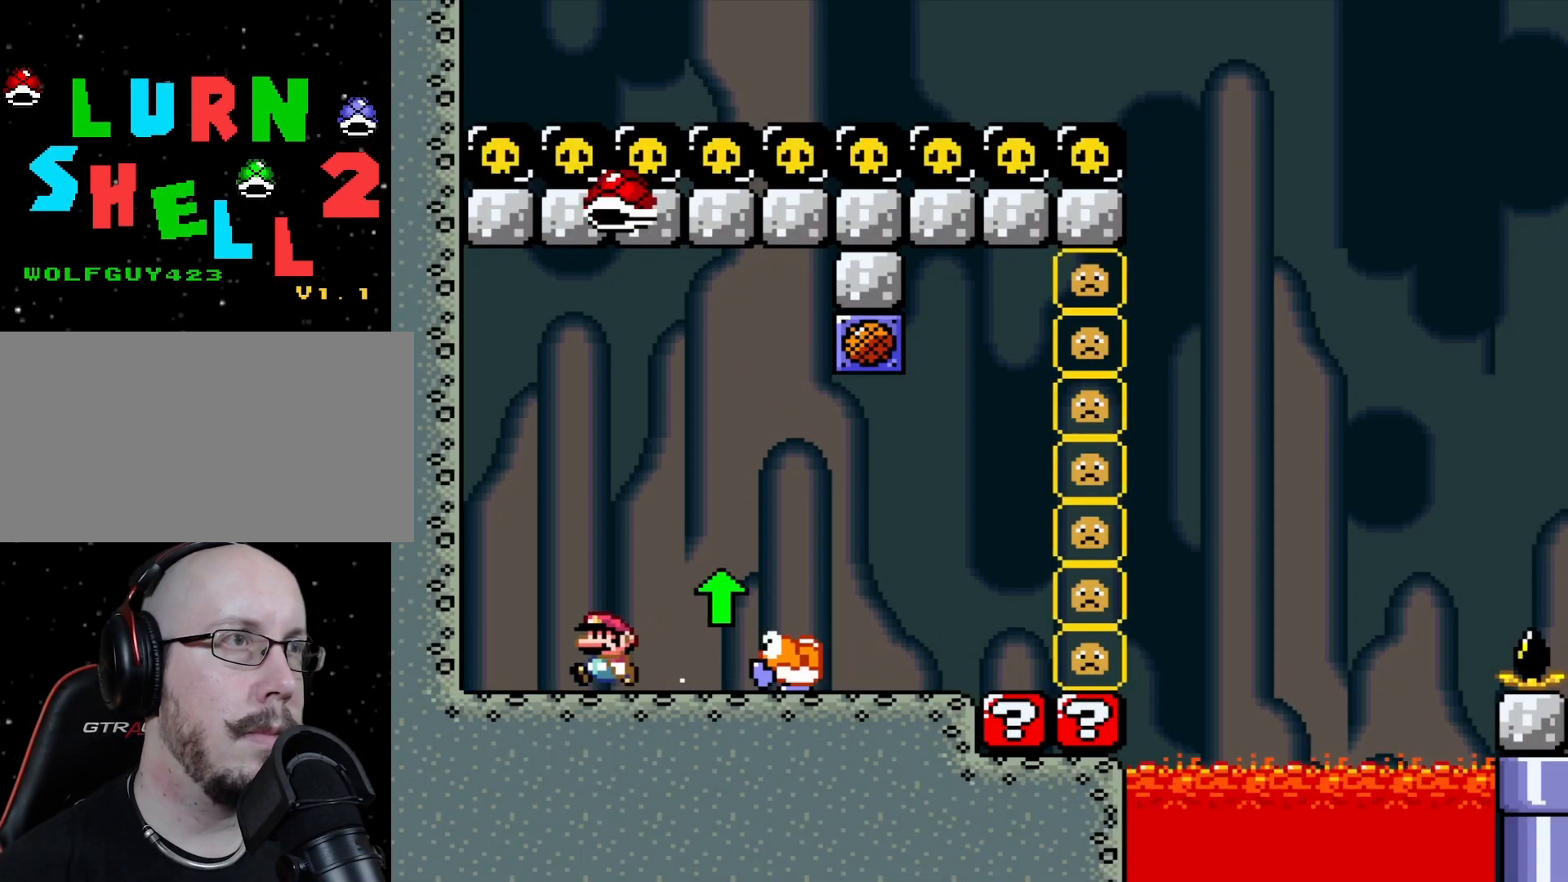
{"buttons": [], "events": []}
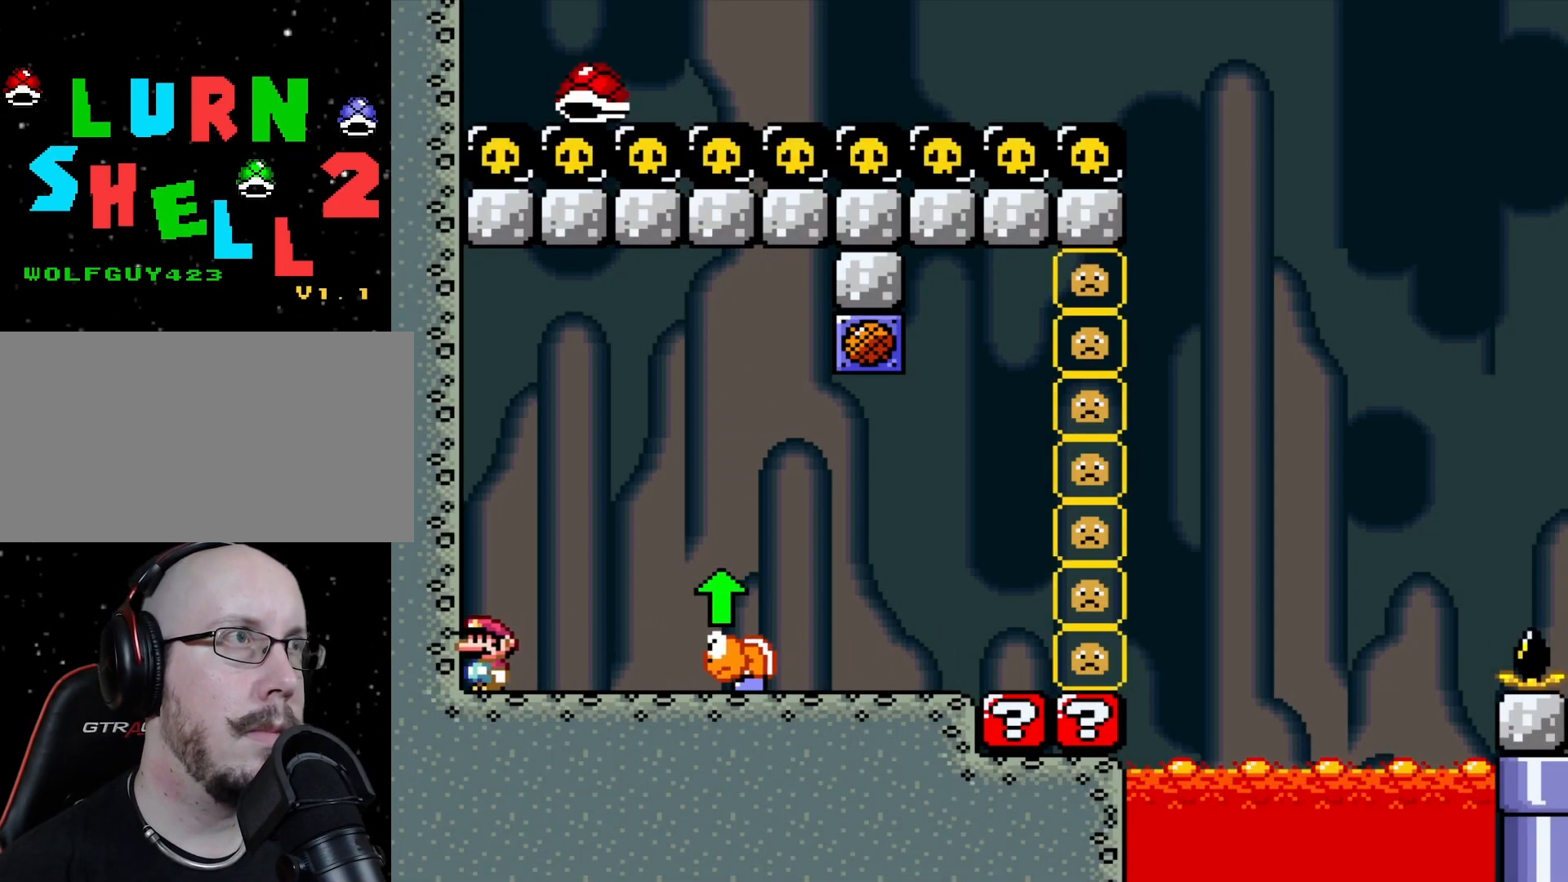
{"buttons": ["DPAD_RIGHT"], "events": [[133, "DPAD_RIGHT", "down"]]}
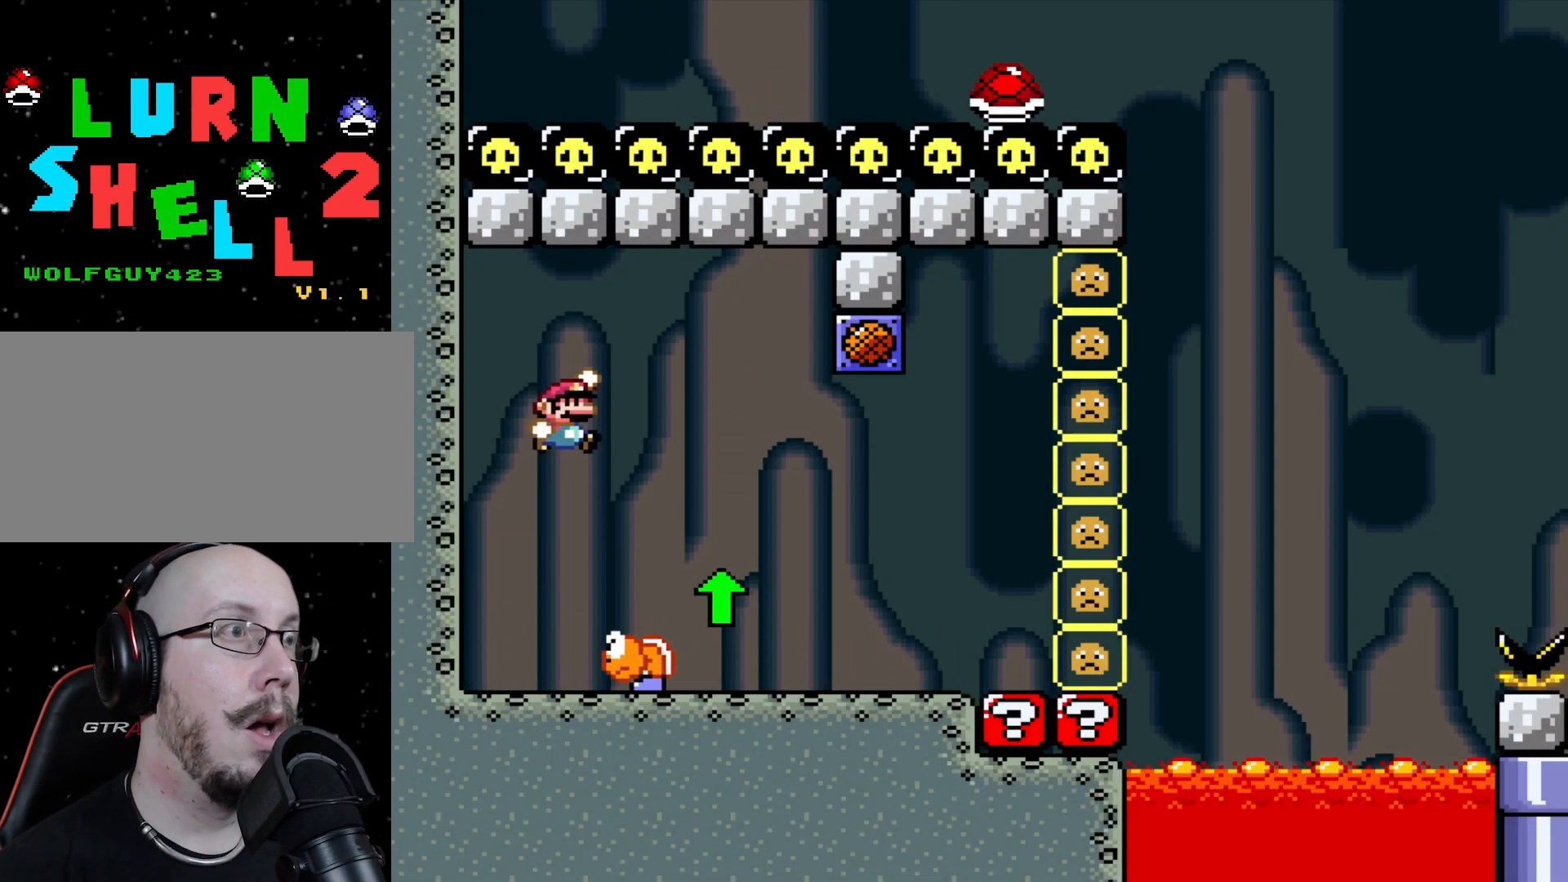
{"buttons": ["DPAD_RIGHT"], "events": []}
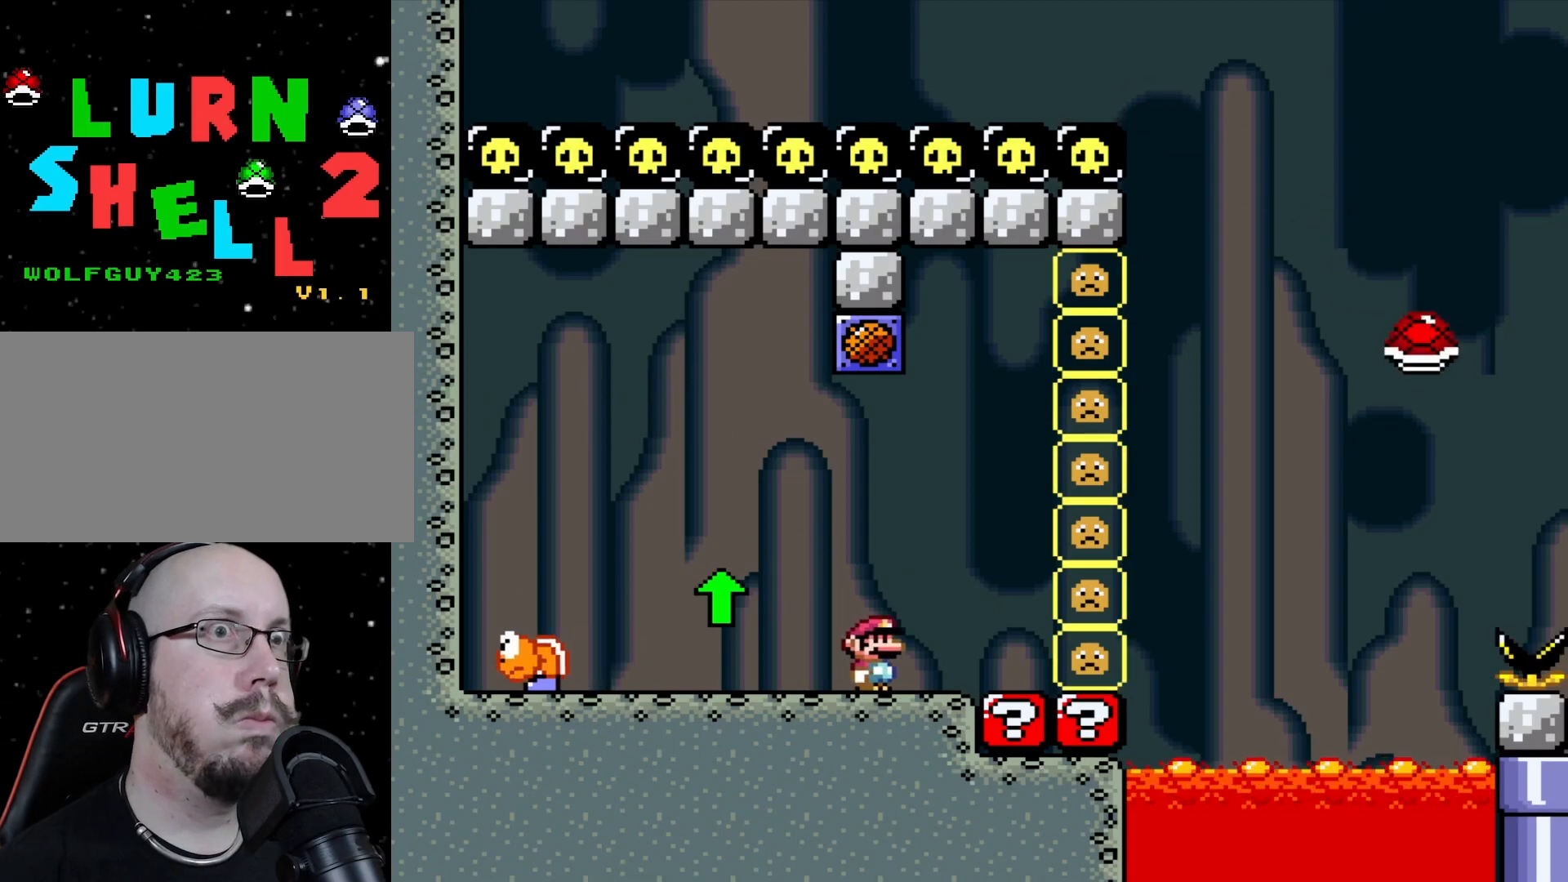
{"buttons": ["DPAD_RIGHT"], "events": []}
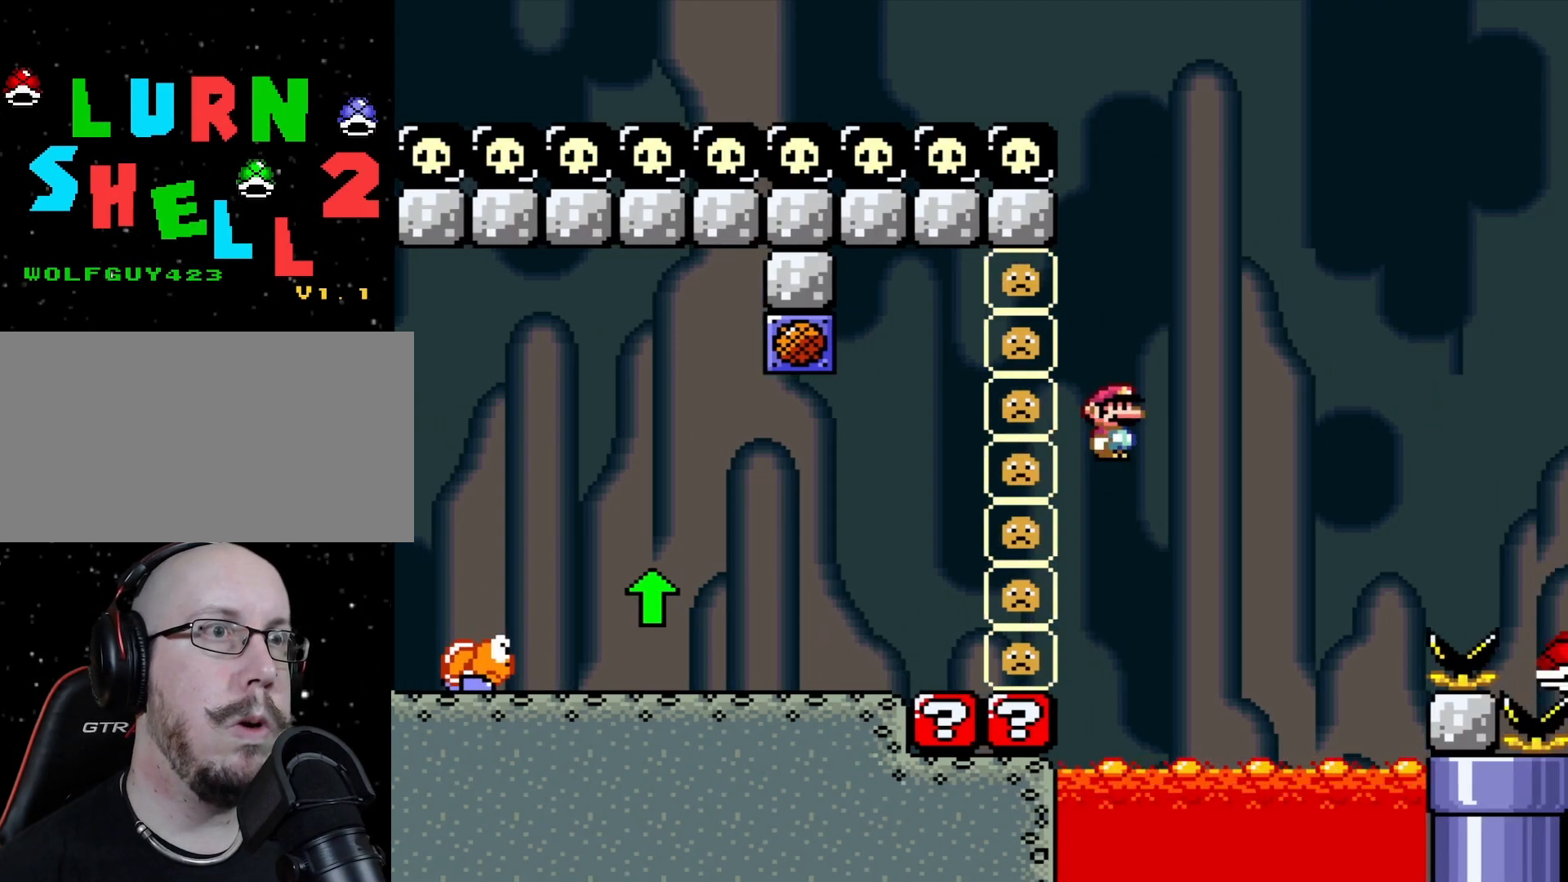
{"buttons": ["DPAD_RIGHT"], "events": []}
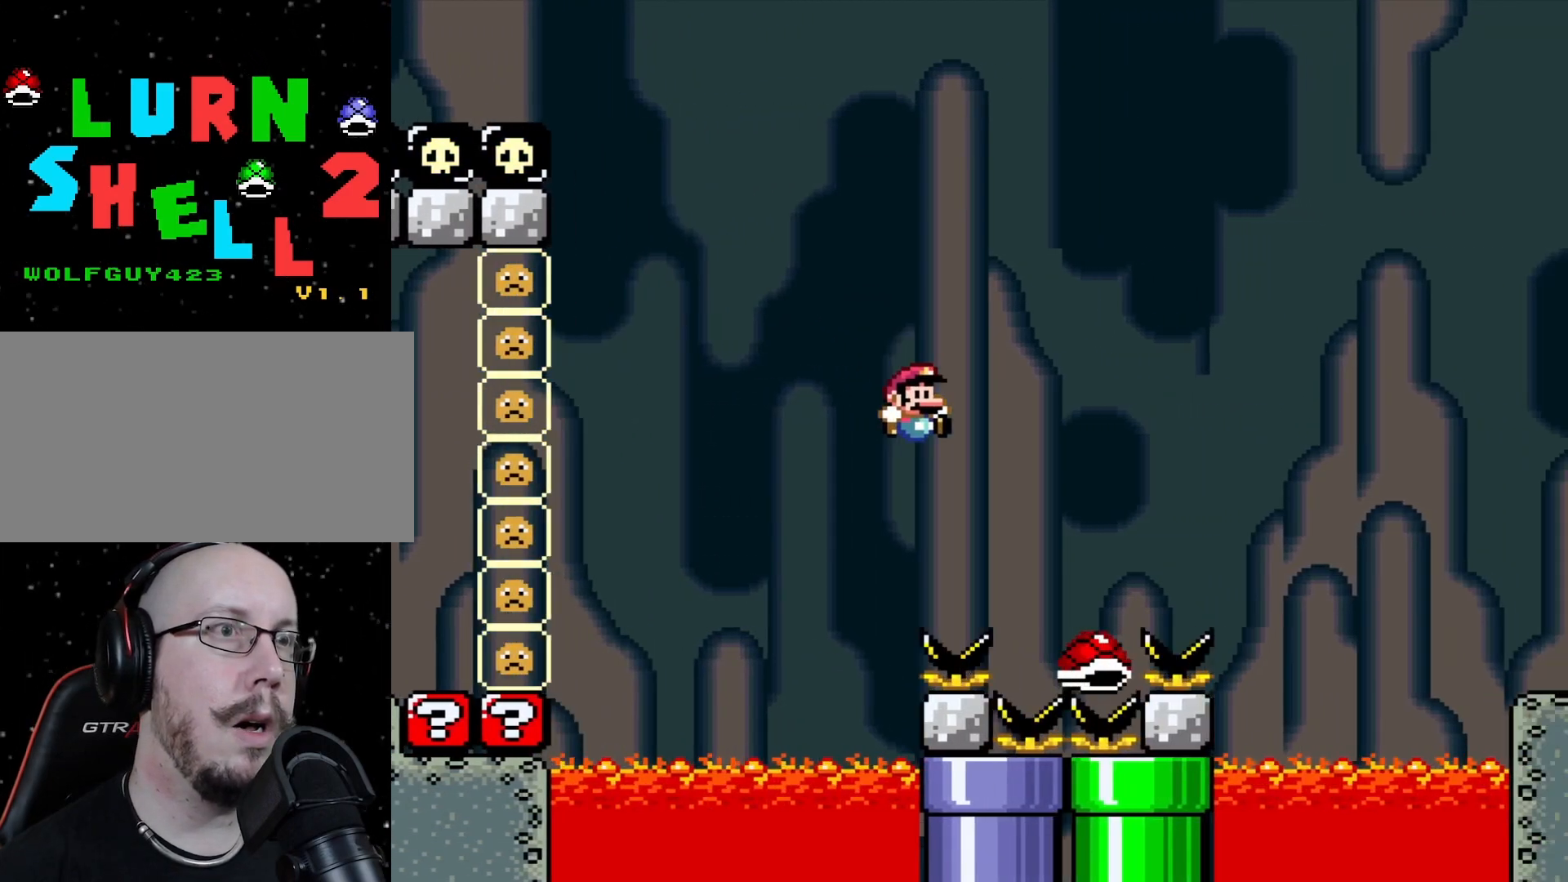
{"buttons": ["DPAD_RIGHT"], "events": []}
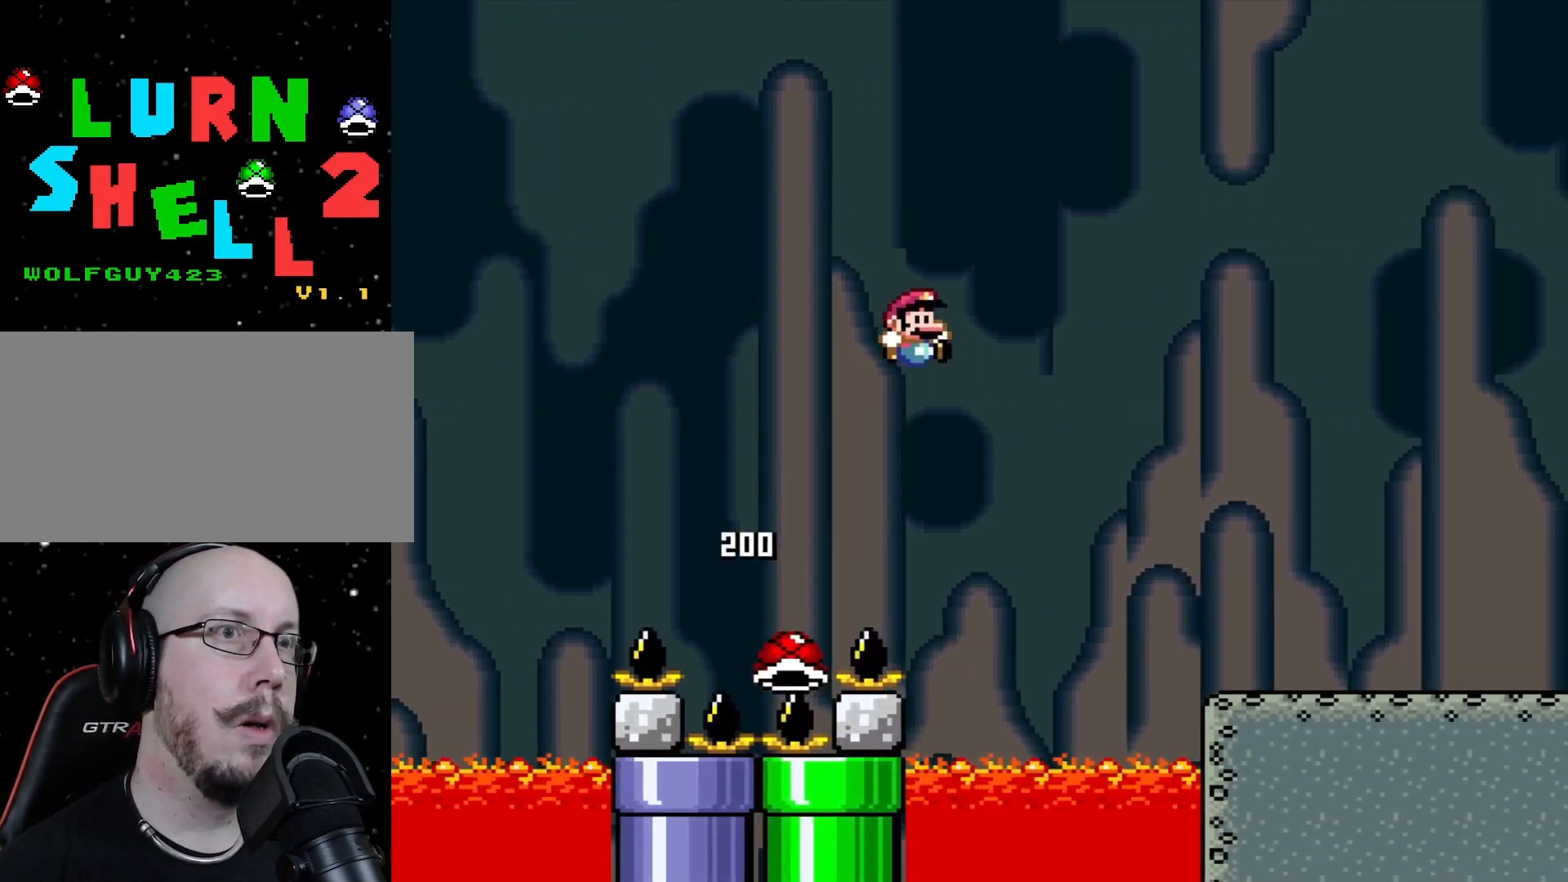
{"buttons": ["DPAD_RIGHT"], "events": []}
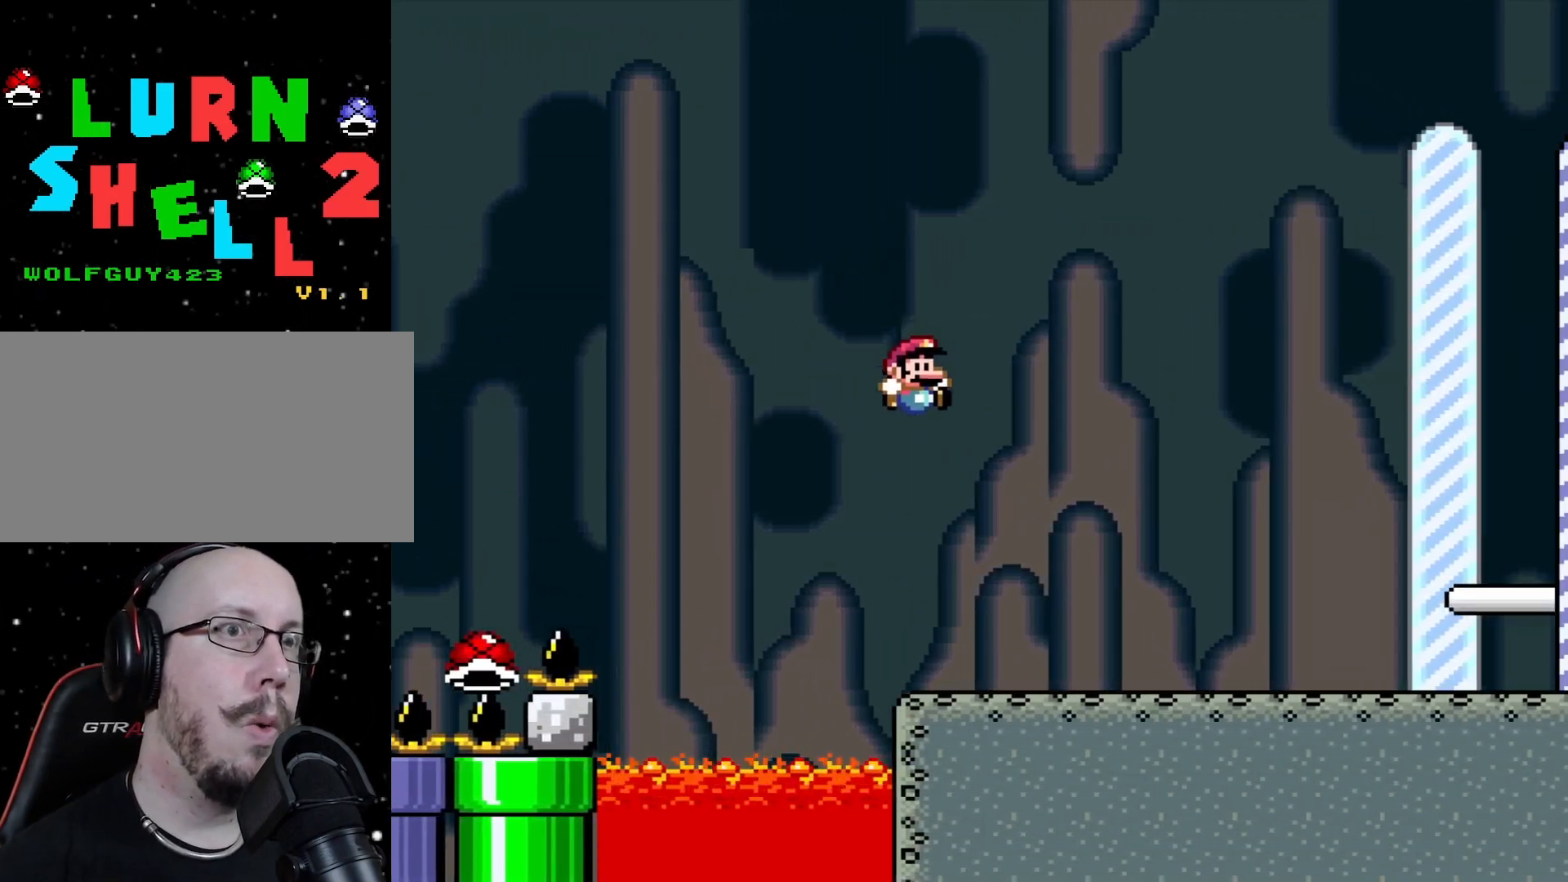
{"buttons": ["DPAD_RIGHT"], "events": []}
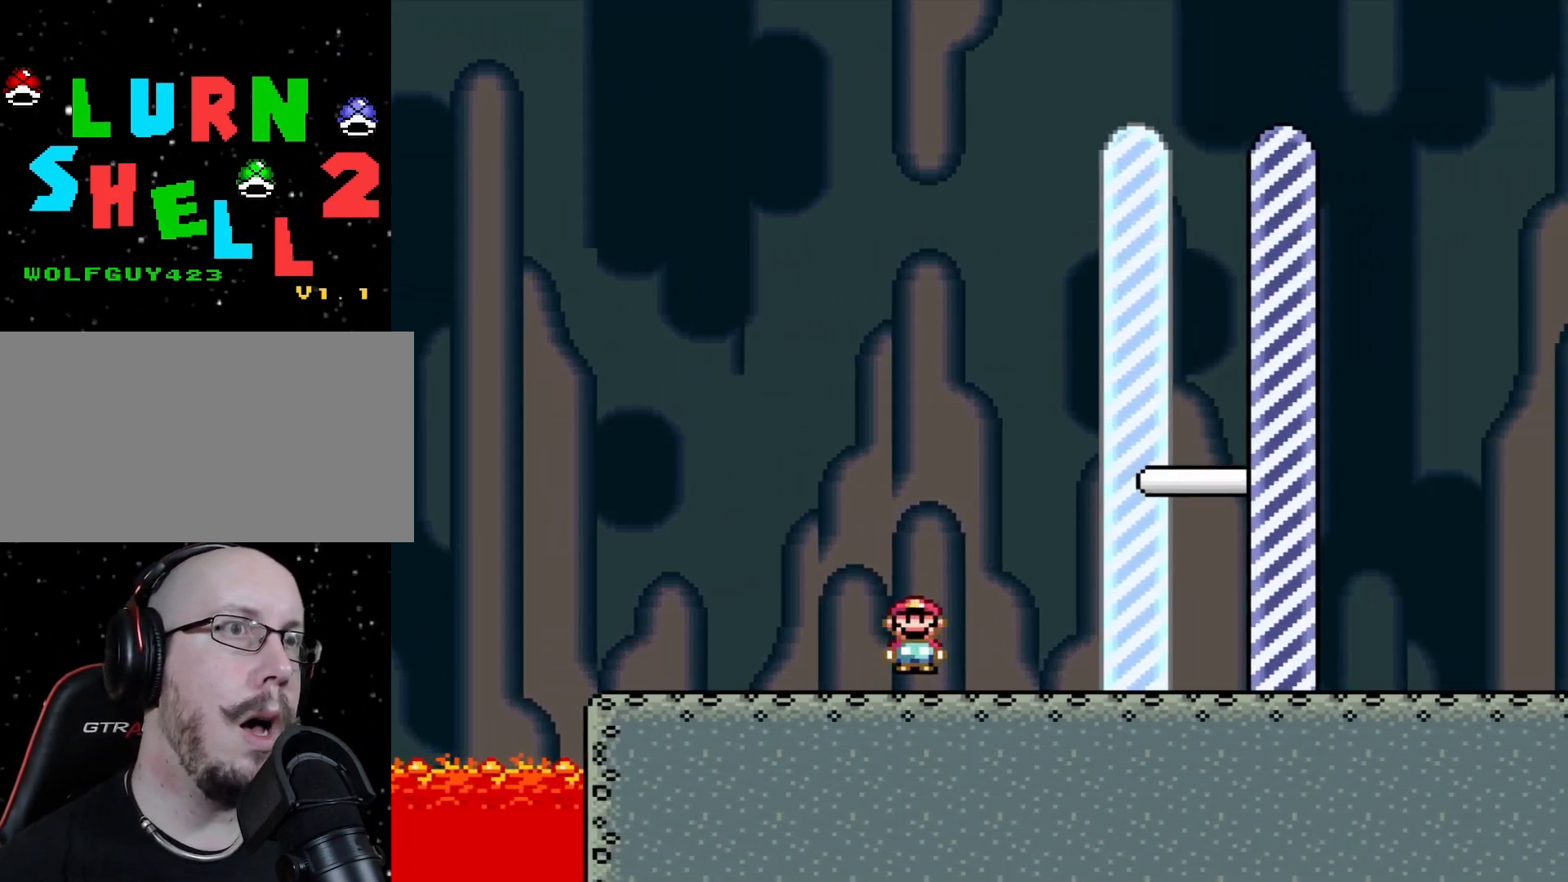
{"buttons": ["DPAD_RIGHT"], "events": []}
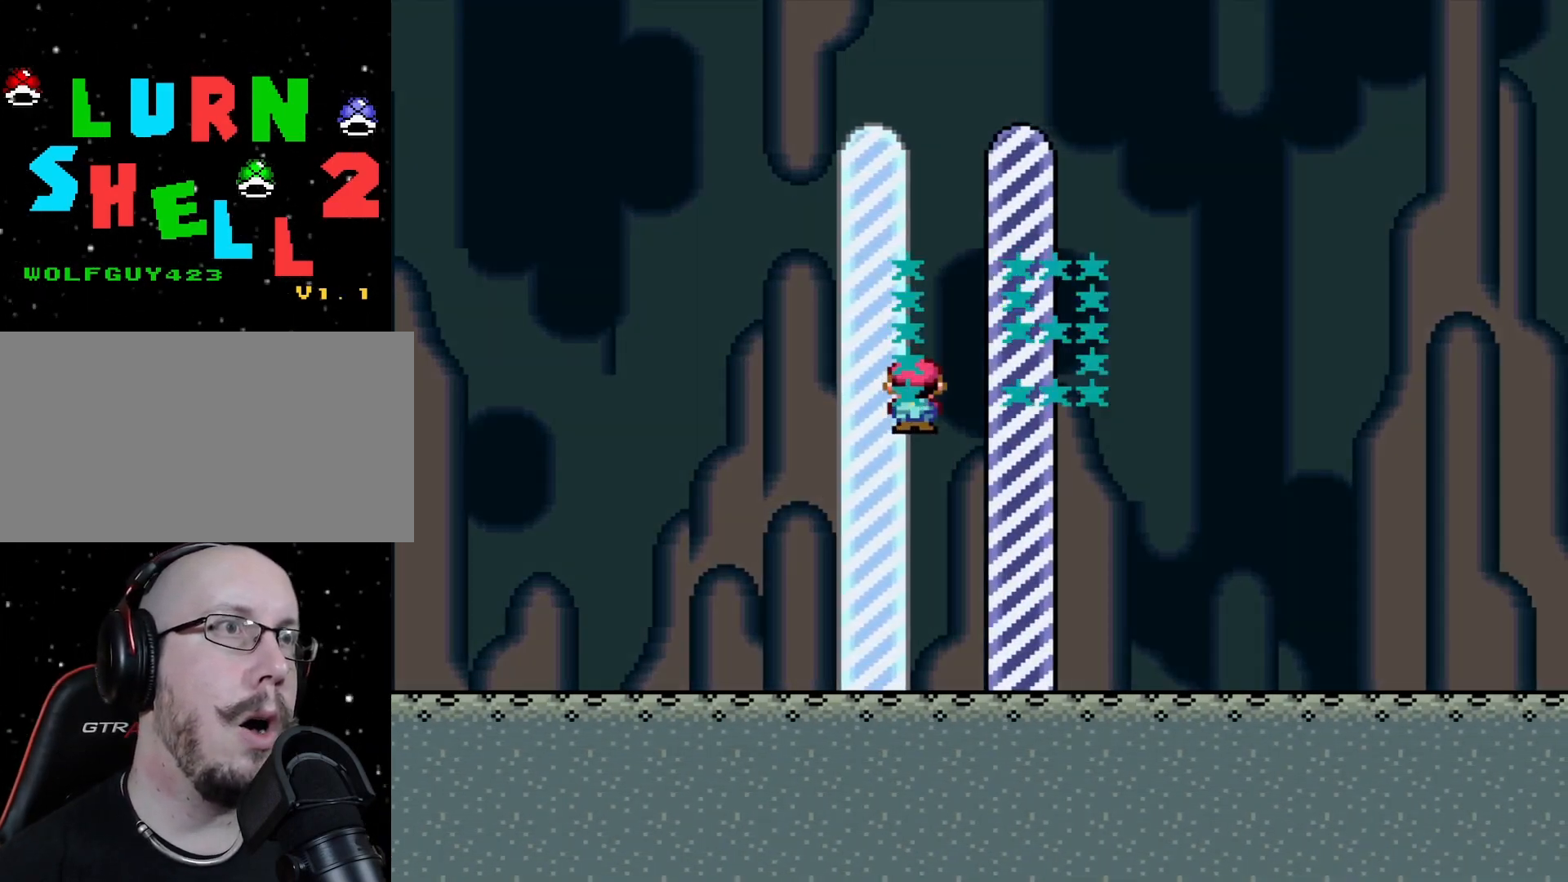
{"buttons": [], "events": [[150, "DPAD_RIGHT", "up"]]}